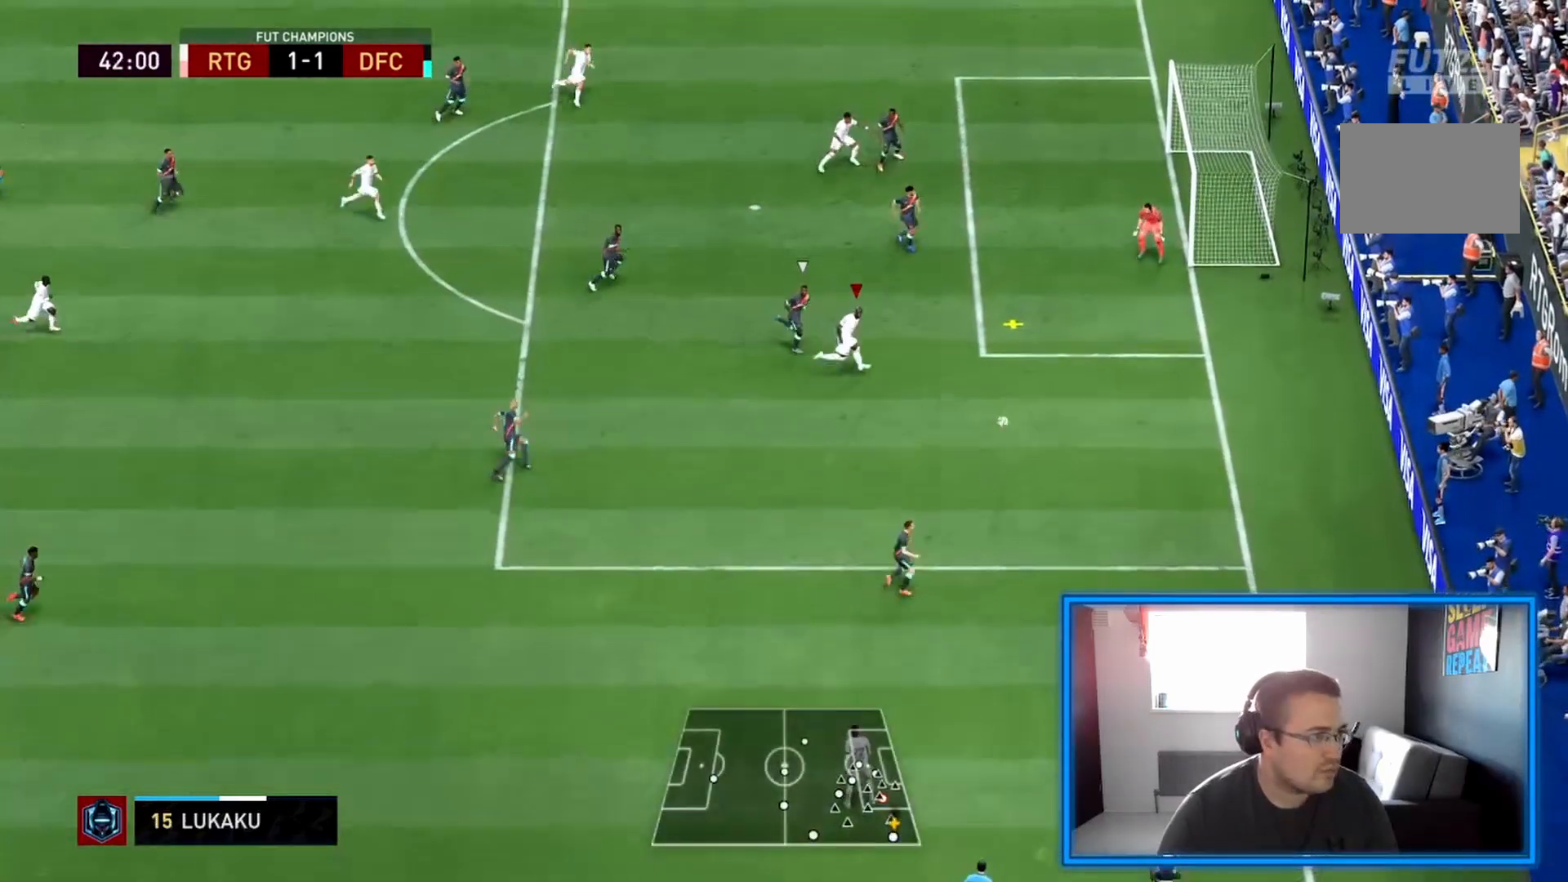
Gameplay with a controller (PlayStation layout); each line is a JSON object with the inputs held at the frame after it (dt_ms = milliseconds from this image to that frame). "events" lists button and stick changes between this image and that frame as [ms after this image, input, new state], when the widget could be followed in between. Not read: L3 R3.
{"dt_ms": 500, "buttons": [], "left_stick": "up", "right_stick": "center", "events": [[167, "CIRCLE", "down"], [375, "CIRCLE", "up"]]}
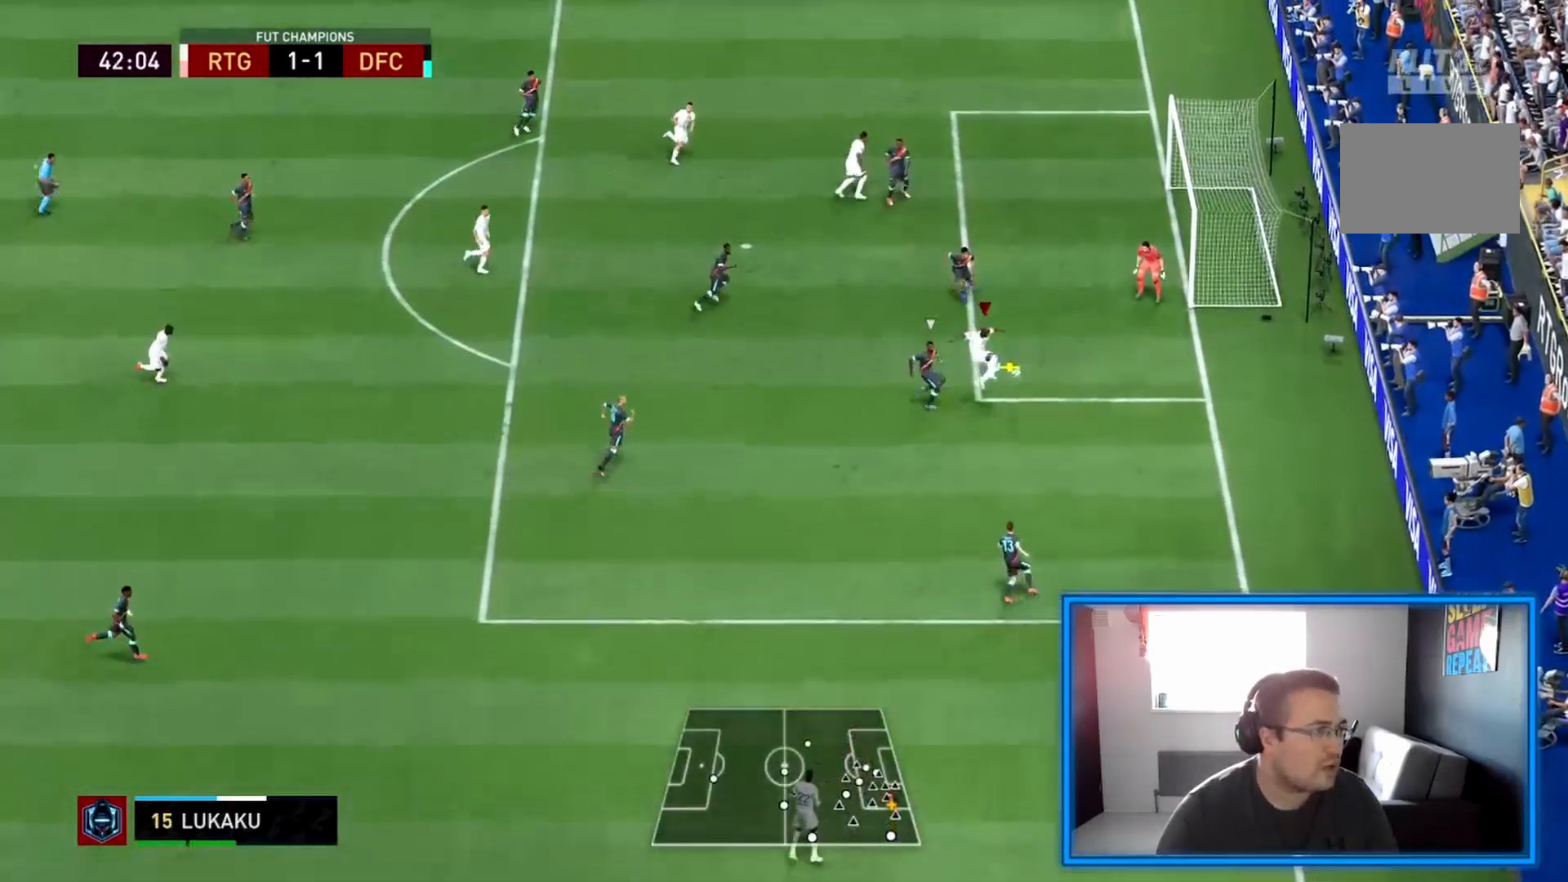
{"dt_ms": 500, "buttons": [], "left_stick": "center", "right_stick": "center", "events": [[500, "left_stick", "center"]]}
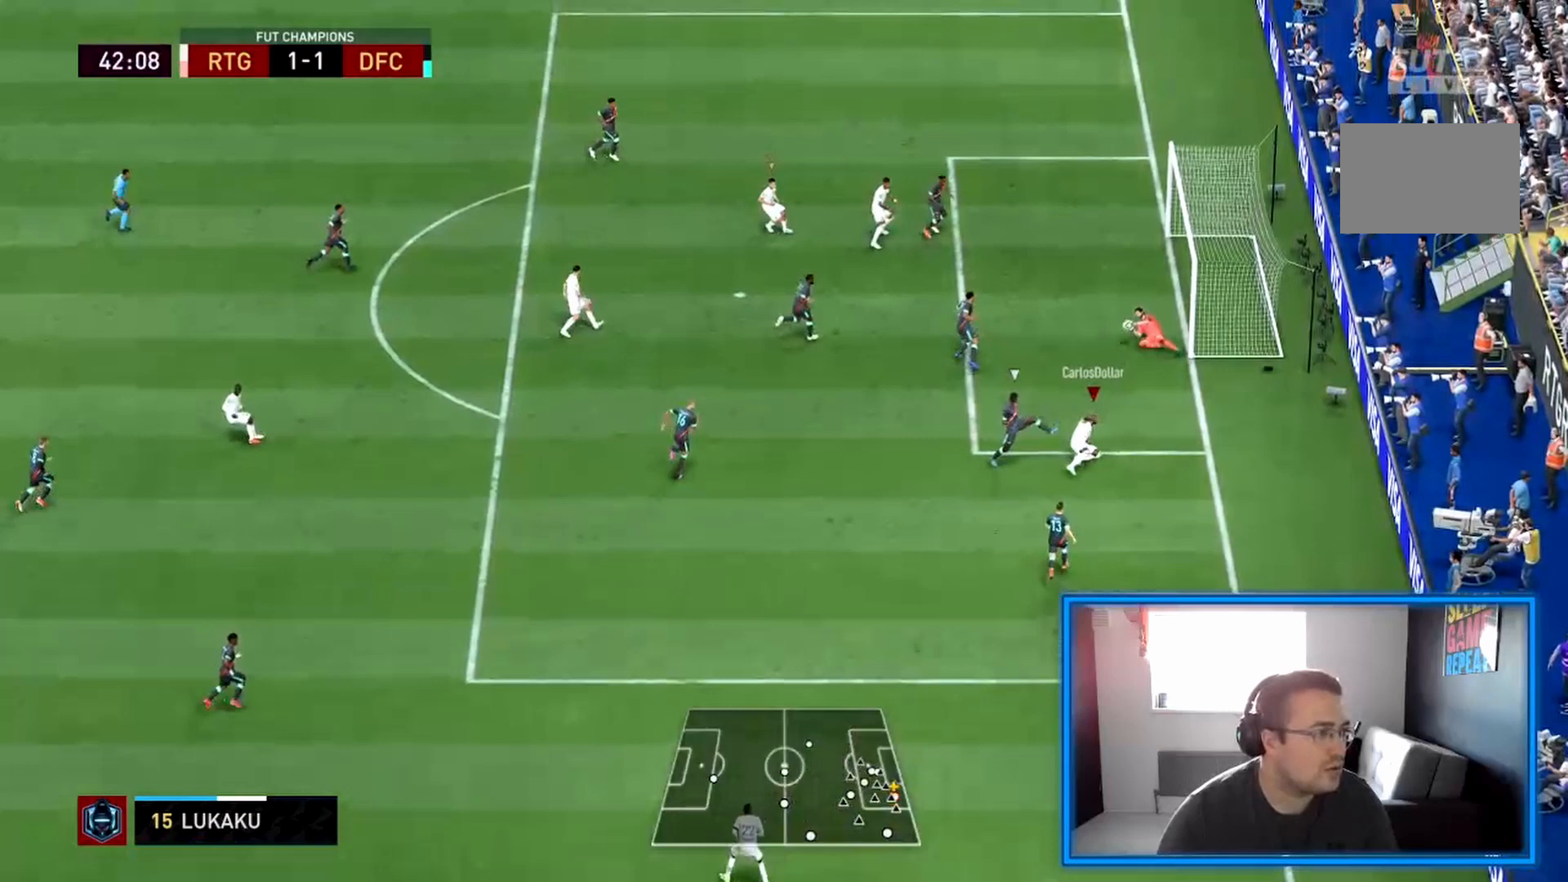
{"dt_ms": 1000, "buttons": ["R2"], "left_stick": "down-left", "right_stick": "center"}
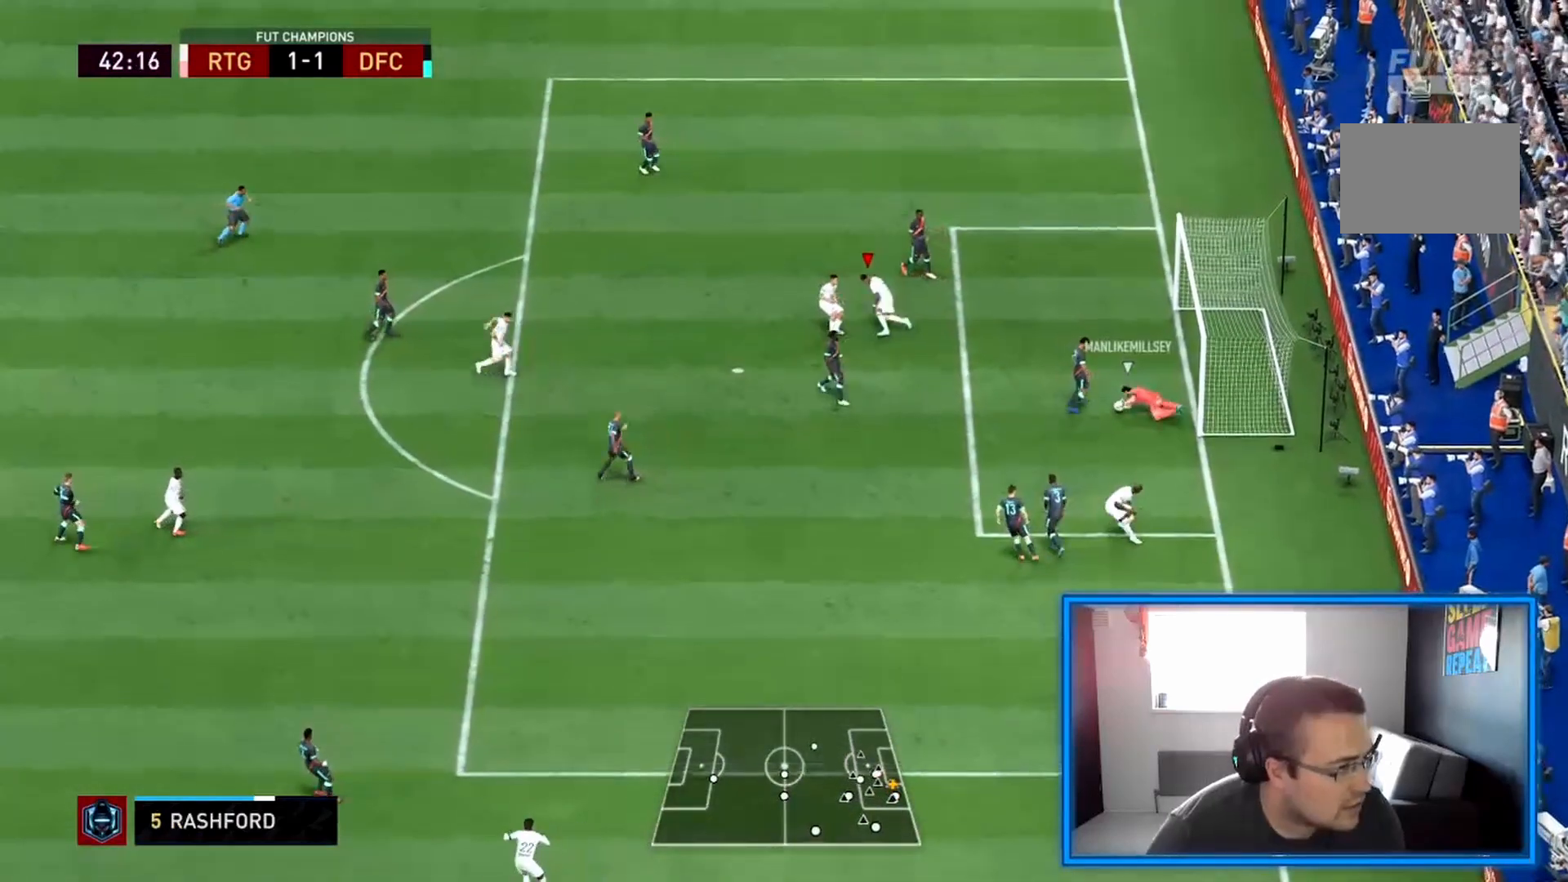
{"dt_ms": 500, "buttons": ["R2"], "left_stick": "down", "right_stick": "center", "events": [[333, "left_stick", "down"]]}
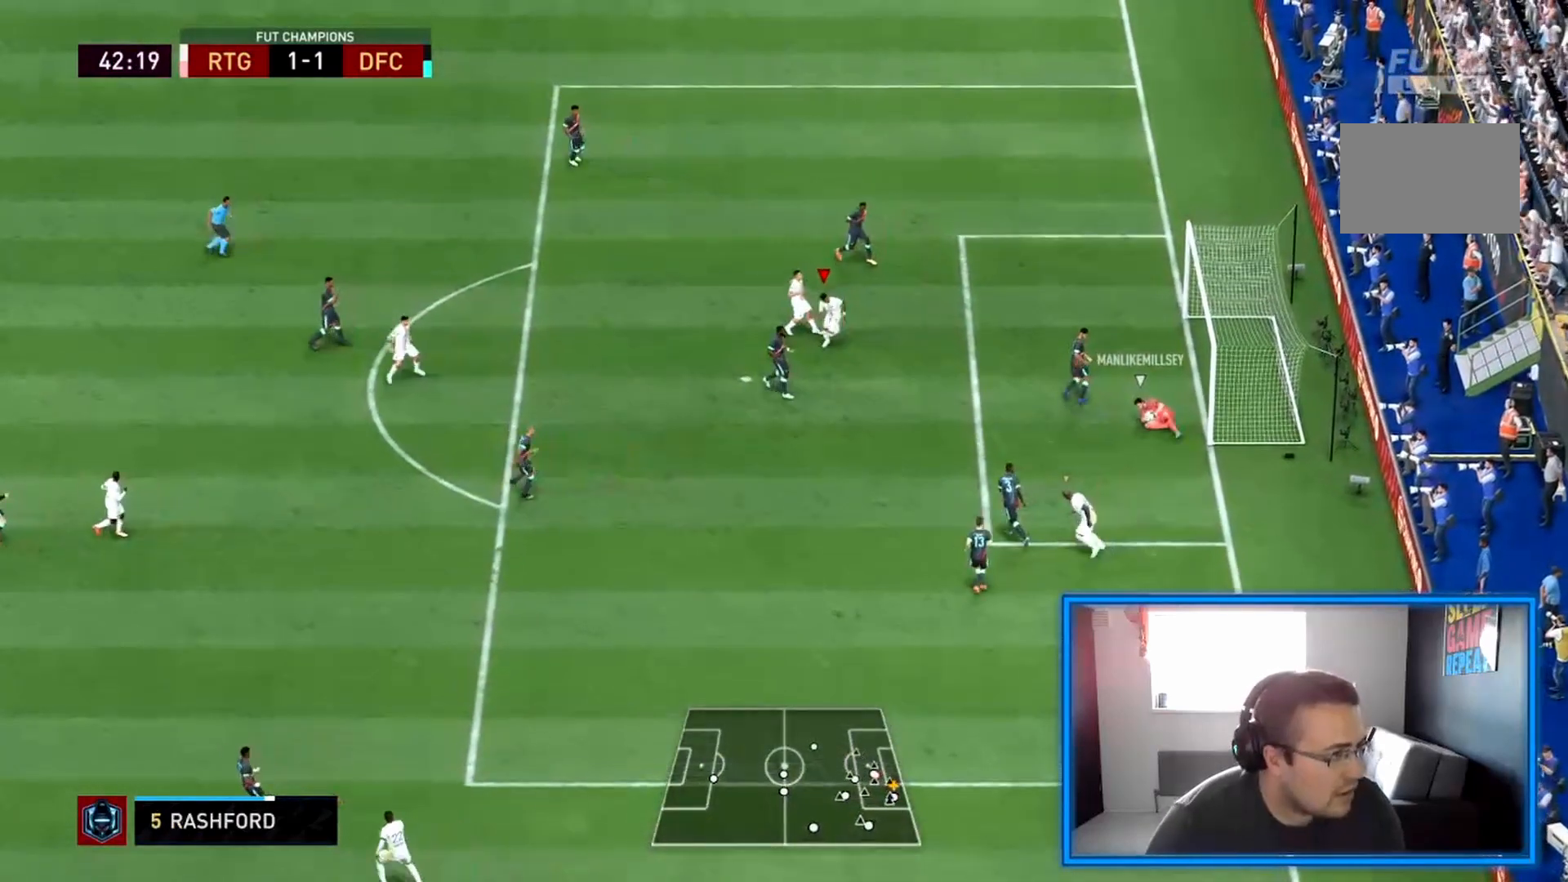
{"dt_ms": 500, "buttons": ["R2"], "left_stick": "down", "right_stick": "center", "events": []}
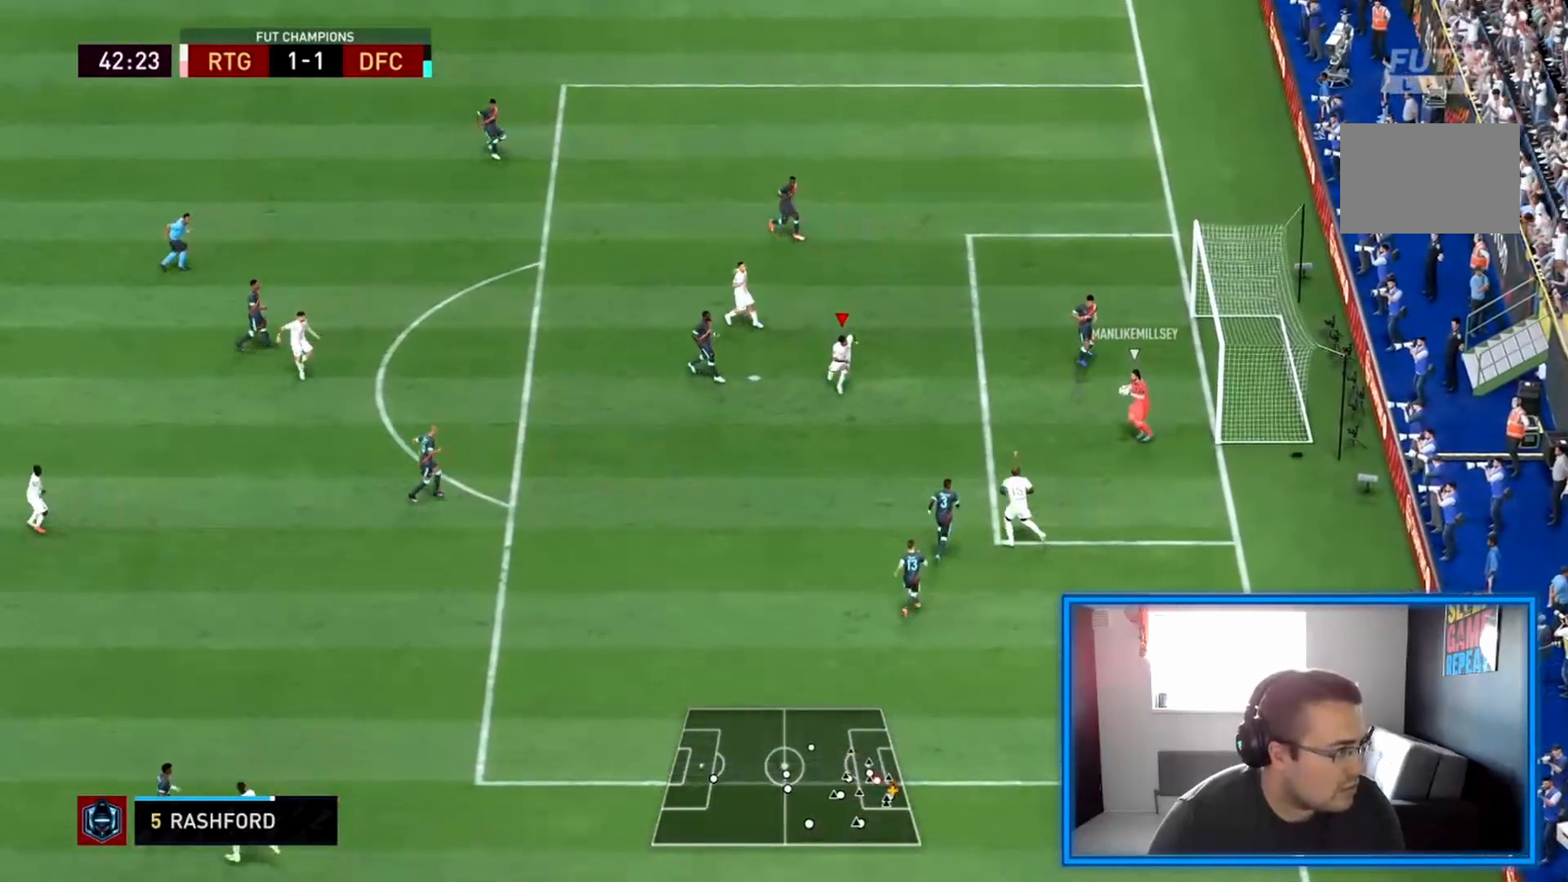
{"dt_ms": 500, "buttons": ["L2", "R2"], "left_stick": "down-right", "right_stick": "center"}
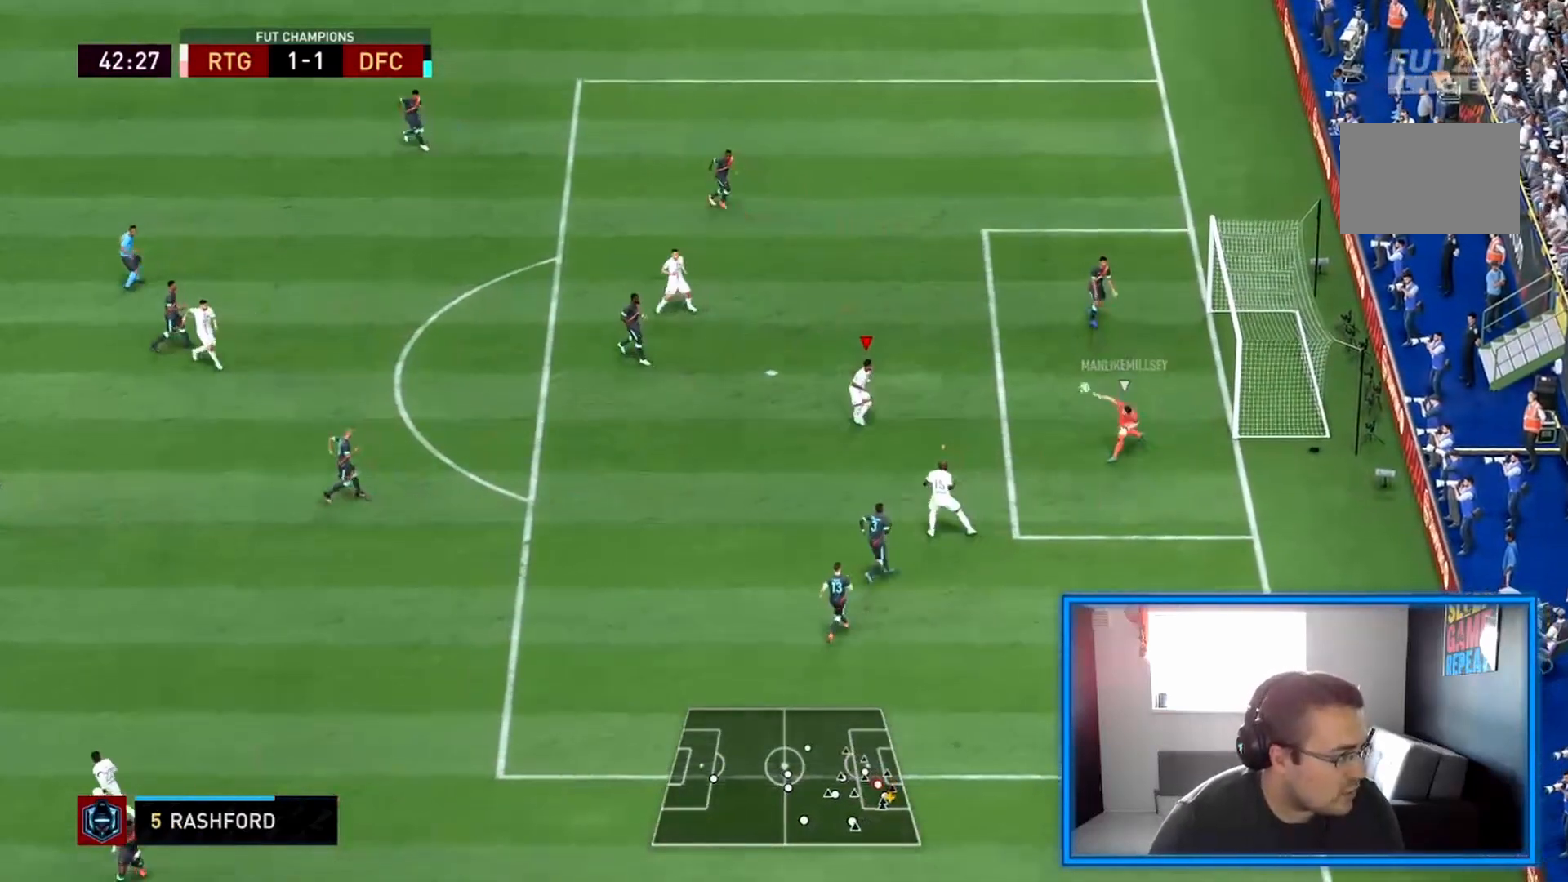
{"dt_ms": 500, "buttons": ["R2"], "left_stick": "down", "right_stick": "center"}
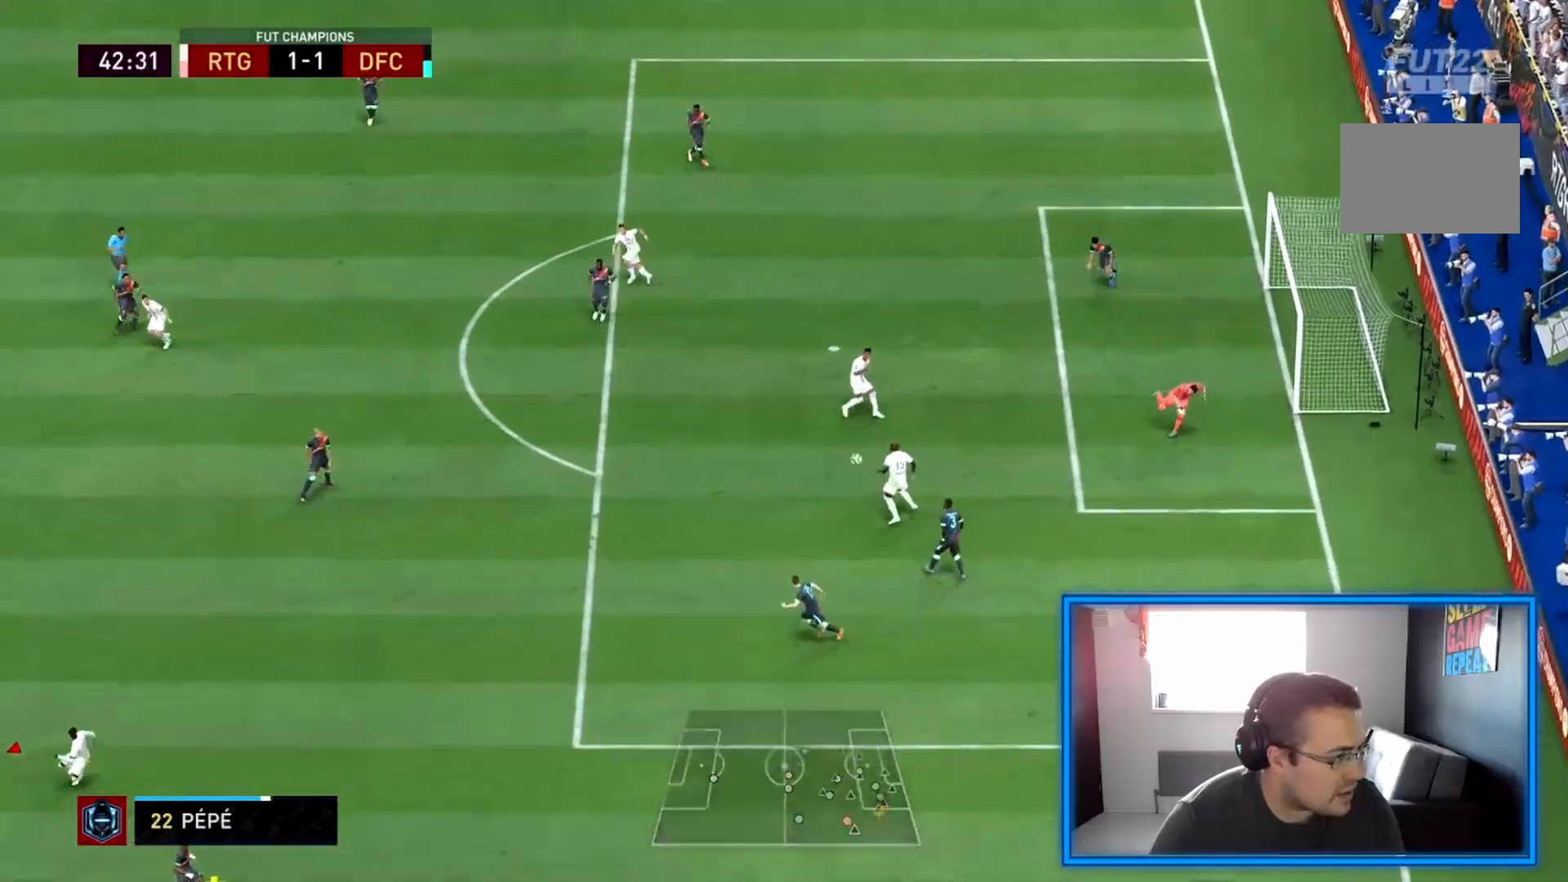
{"dt_ms": 500, "buttons": [], "left_stick": "right", "right_stick": "center", "events": [[208, "left_stick", "right"], [417, "R2", "up"]]}
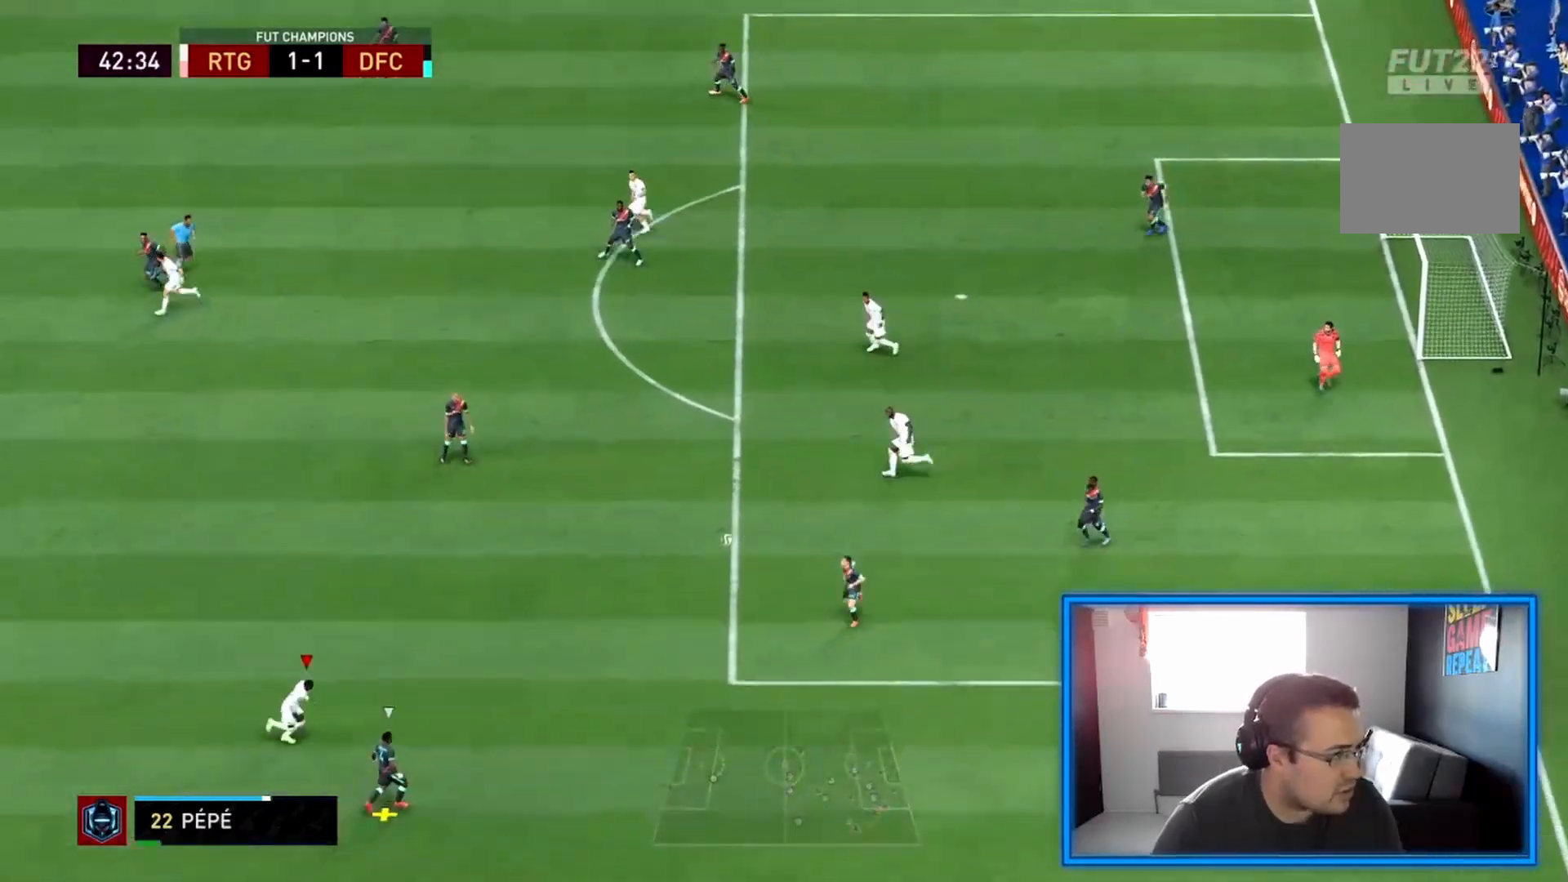
{"dt_ms": 500, "buttons": ["R2"], "left_stick": "right", "right_stick": "center", "events": [[42, "CROSS", "down"], [208, "CROSS", "up"], [208, "R2", "down"]]}
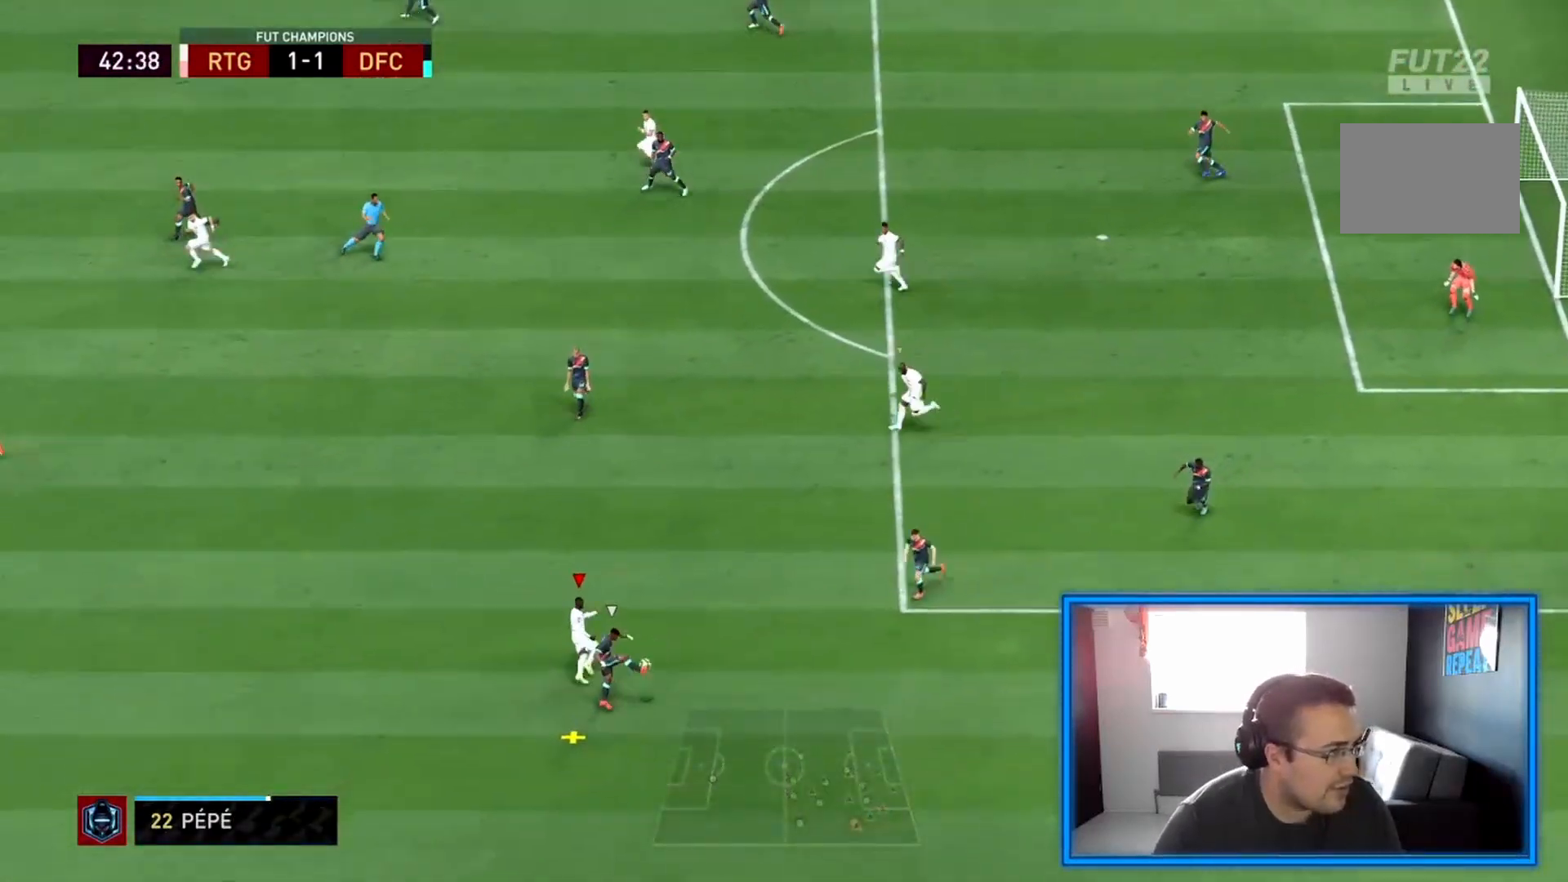
{"dt_ms": 500, "buttons": ["R2"], "left_stick": "up", "right_stick": "center", "events": [[83, "left_stick", "up-right"], [458, "left_stick", "up"]]}
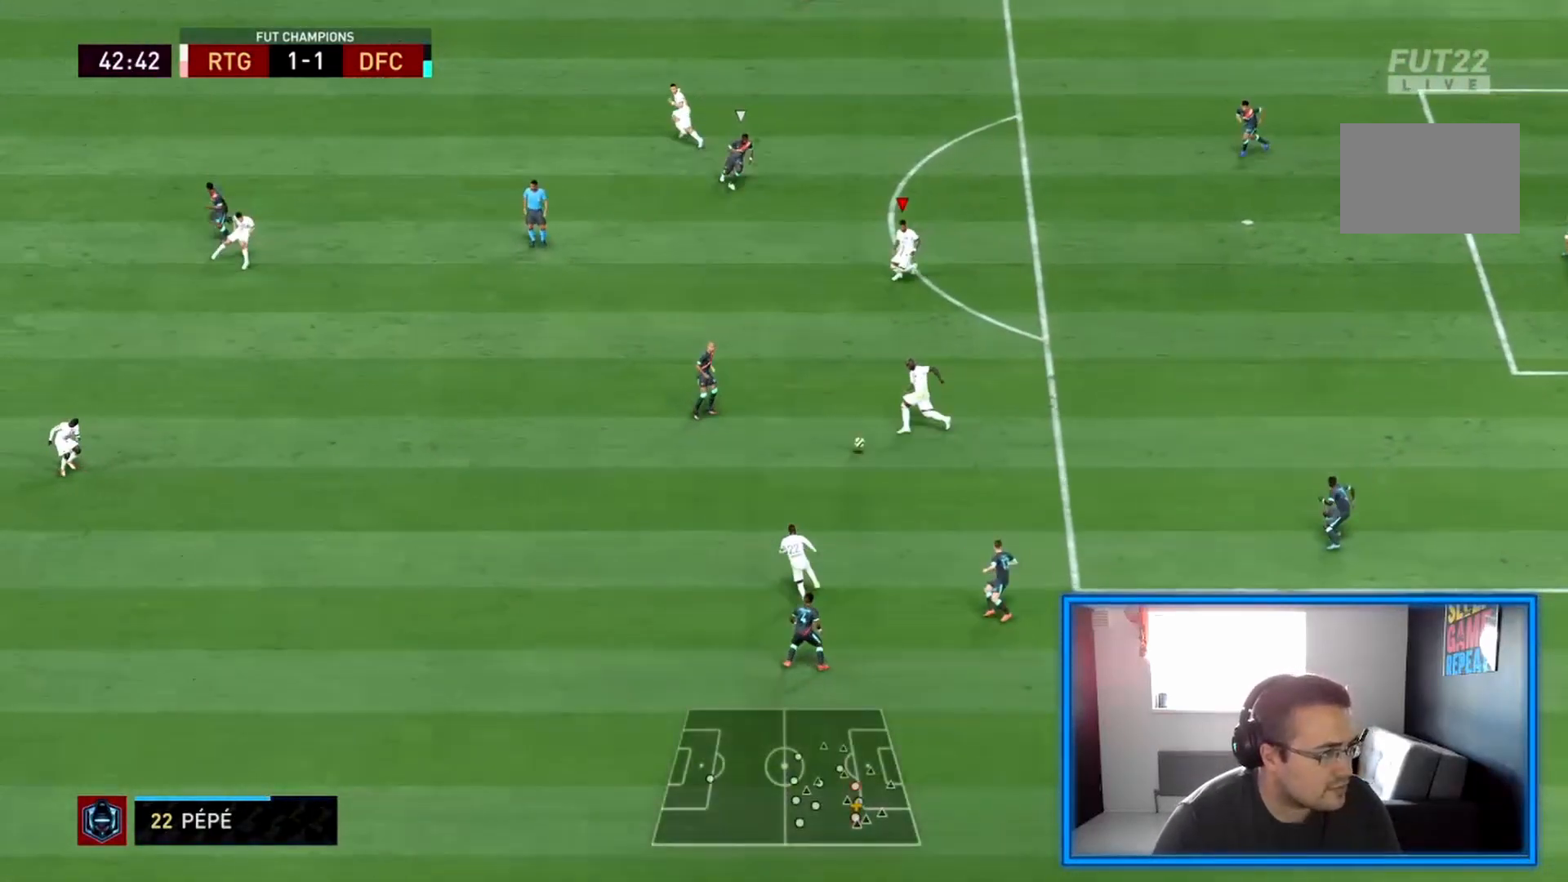
{"dt_ms": 500, "buttons": [], "left_stick": "down-right", "right_stick": "center", "events": [[125, "L1", "down"], [250, "left_stick", "down-right"], [292, "L1", "up"], [292, "R2", "up"]]}
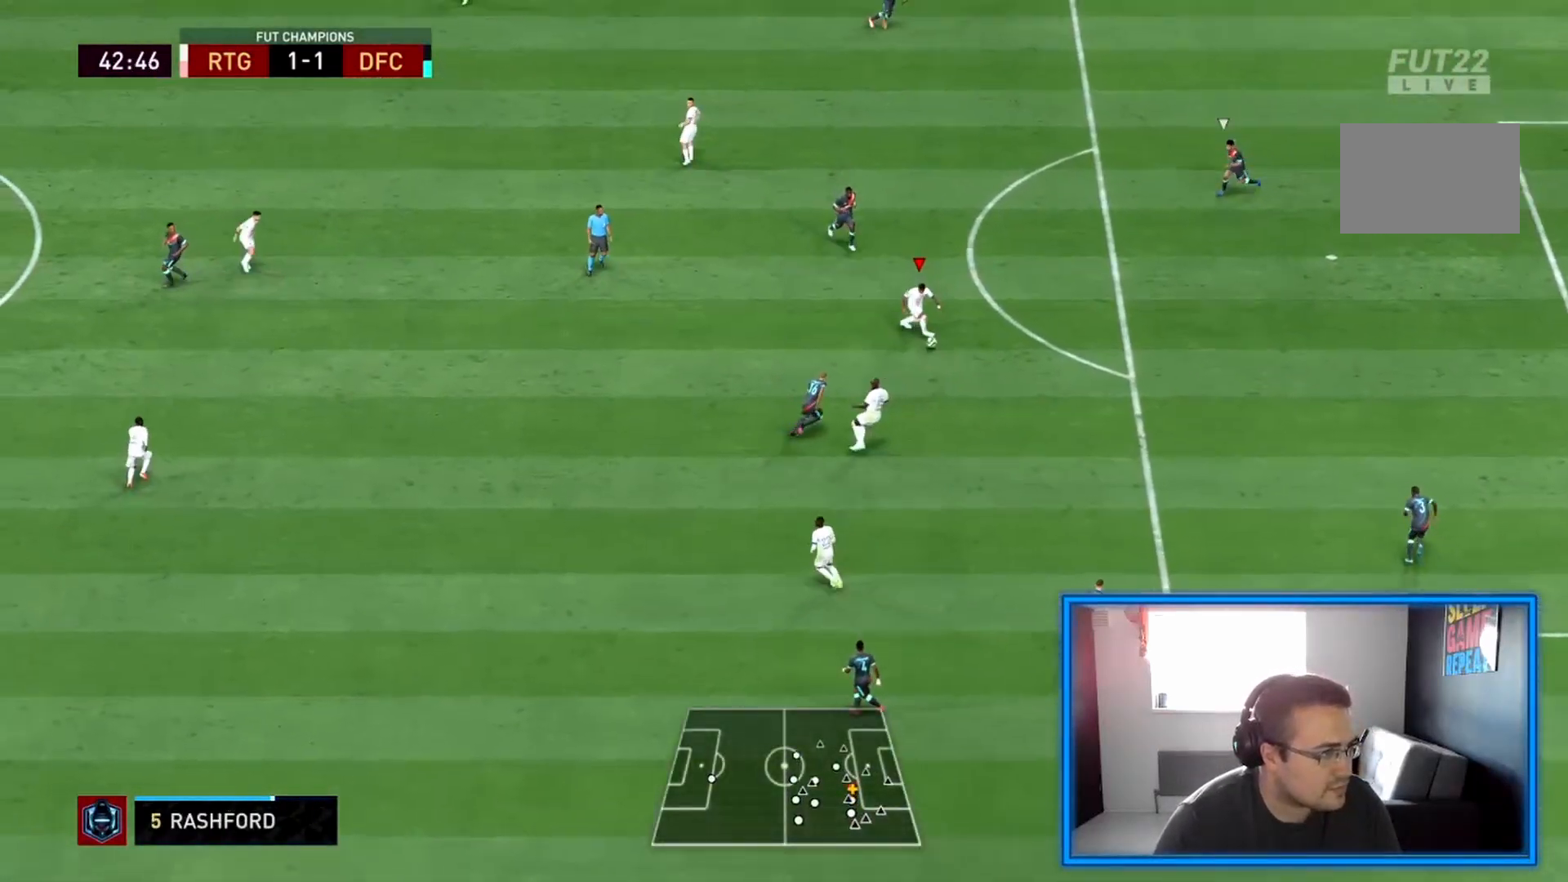
{"dt_ms": 500, "buttons": ["R2"], "left_stick": "down-right", "right_stick": "center", "events": [[125, "R2", "down"]]}
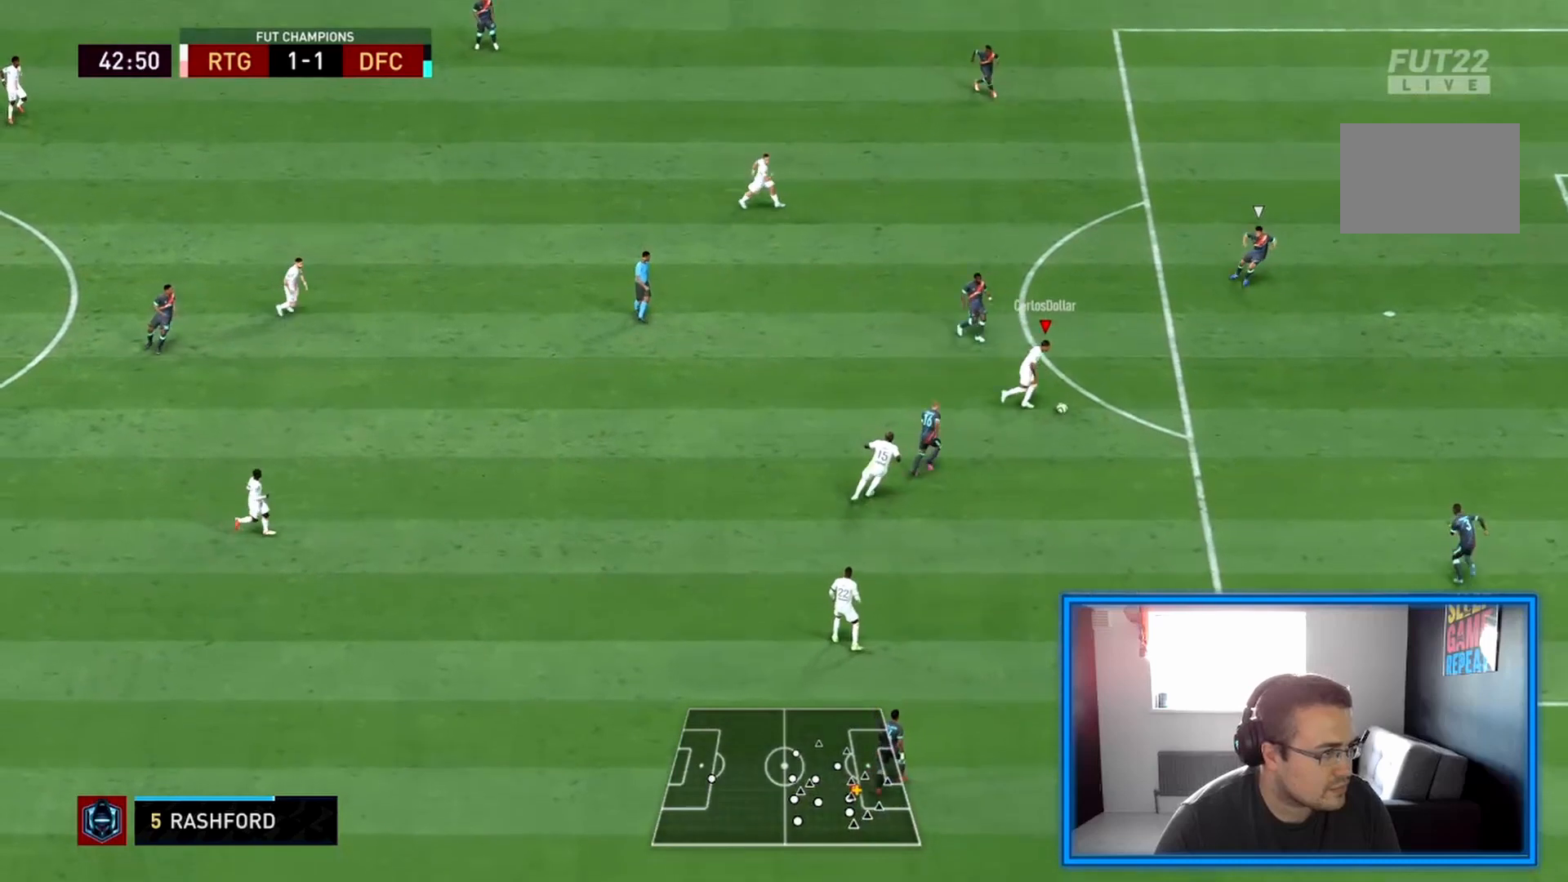
{"dt_ms": 500, "buttons": ["R2"], "left_stick": "right", "right_stick": "center", "events": [[83, "left_stick", "right"]]}
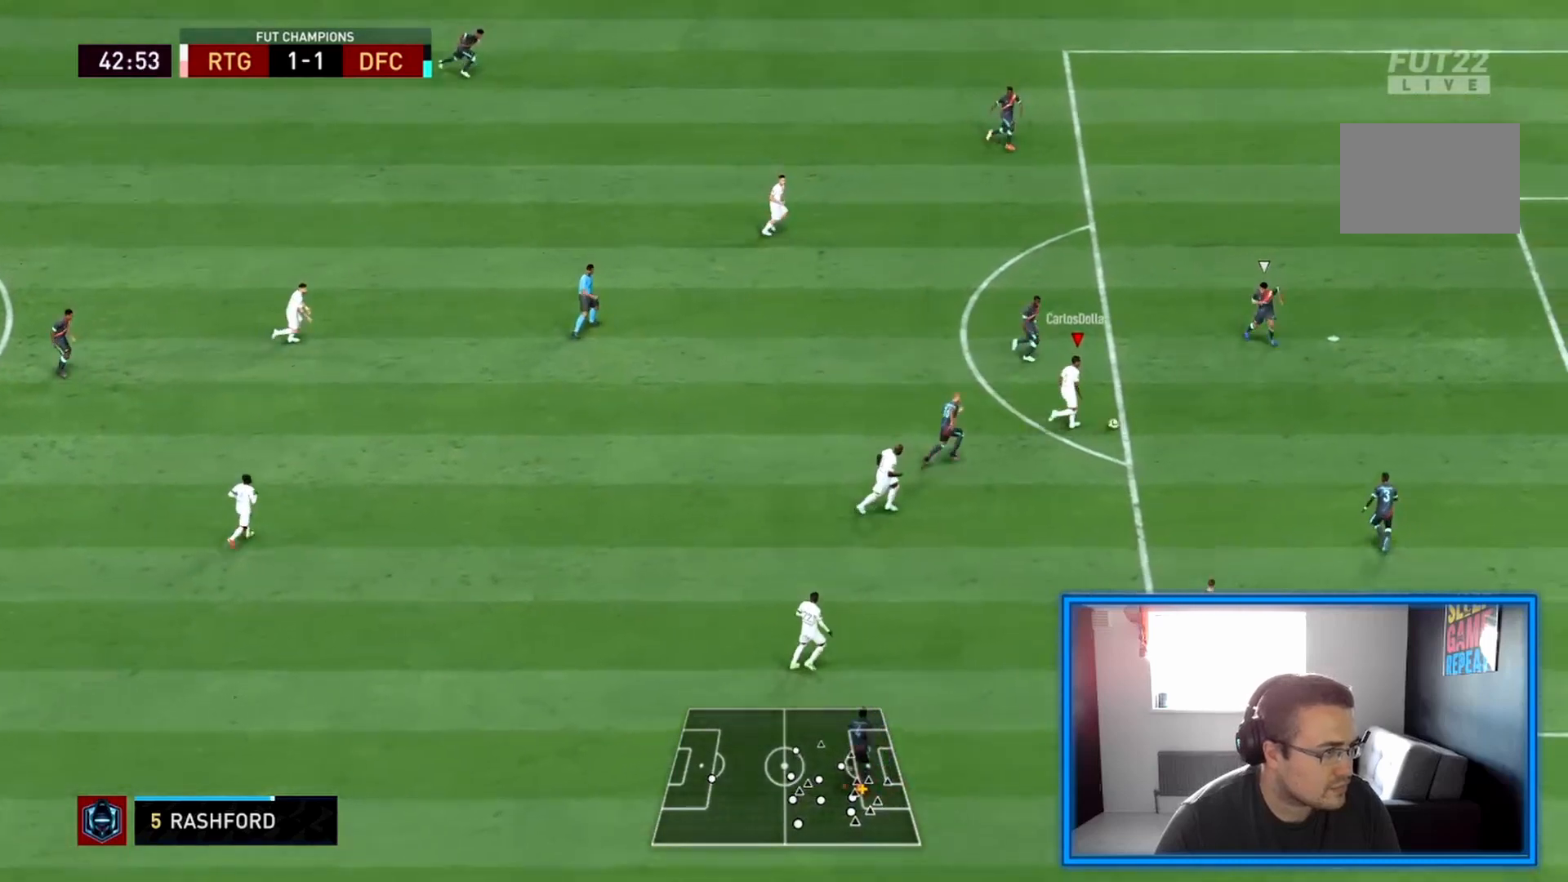
{"dt_ms": 500, "buttons": [], "left_stick": "right", "right_stick": "left", "events": [[83, "R2", "up"], [125, "right_stick", "up-left"], [292, "right_stick", "left"]]}
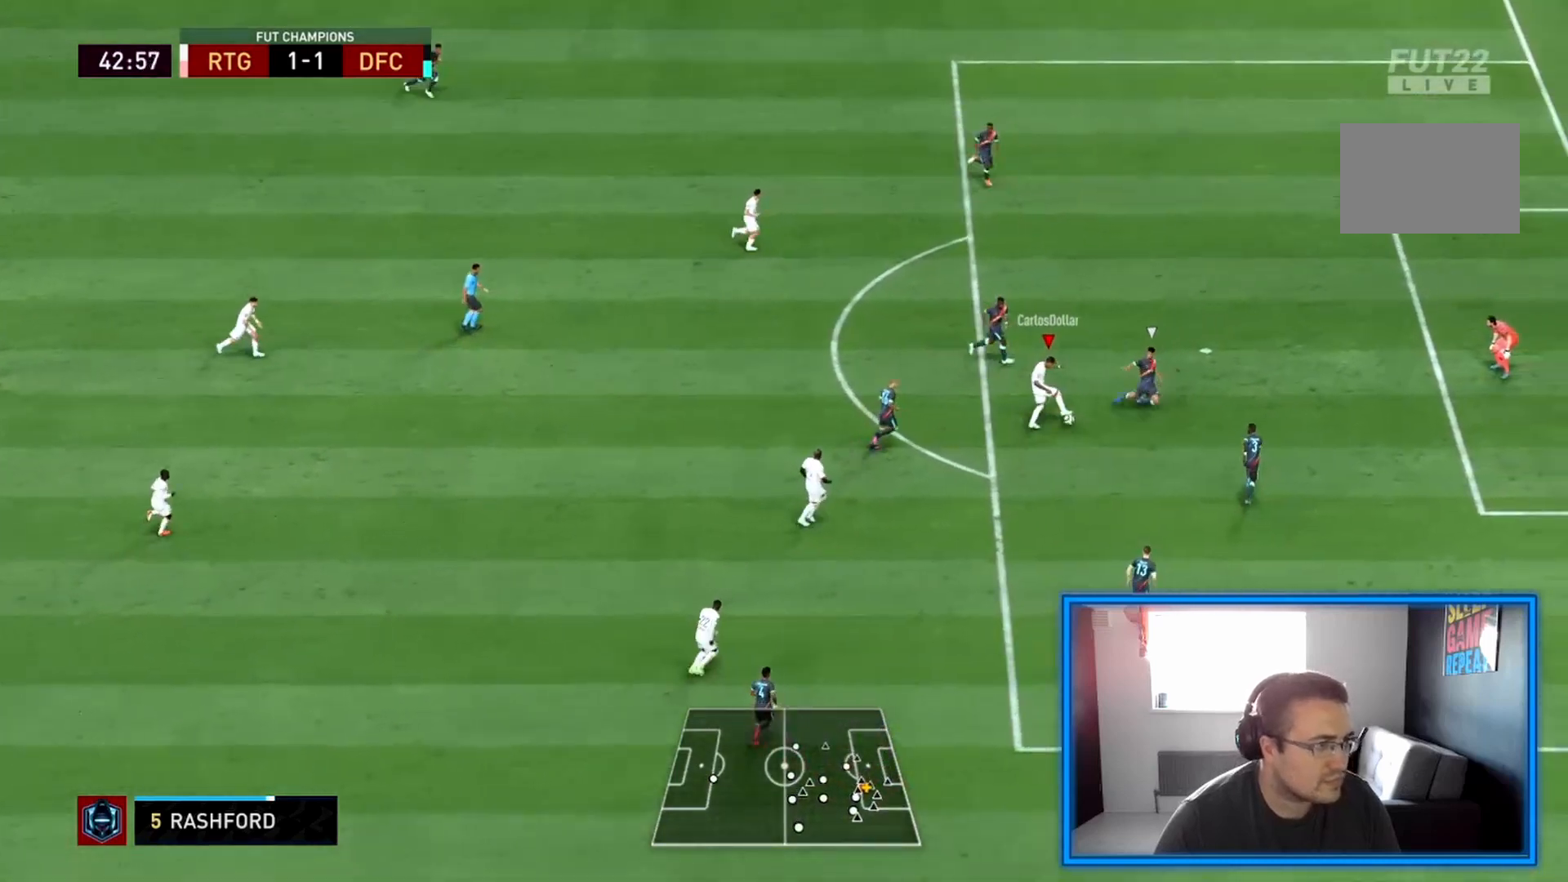
{"dt_ms": 500, "buttons": [], "left_stick": "right", "right_stick": "center", "events": [[42, "right_stick", "center"], [125, "CIRCLE", "down"], [125, "R1", "down"], [250, "CIRCLE", "up"], [250, "R1", "up"]]}
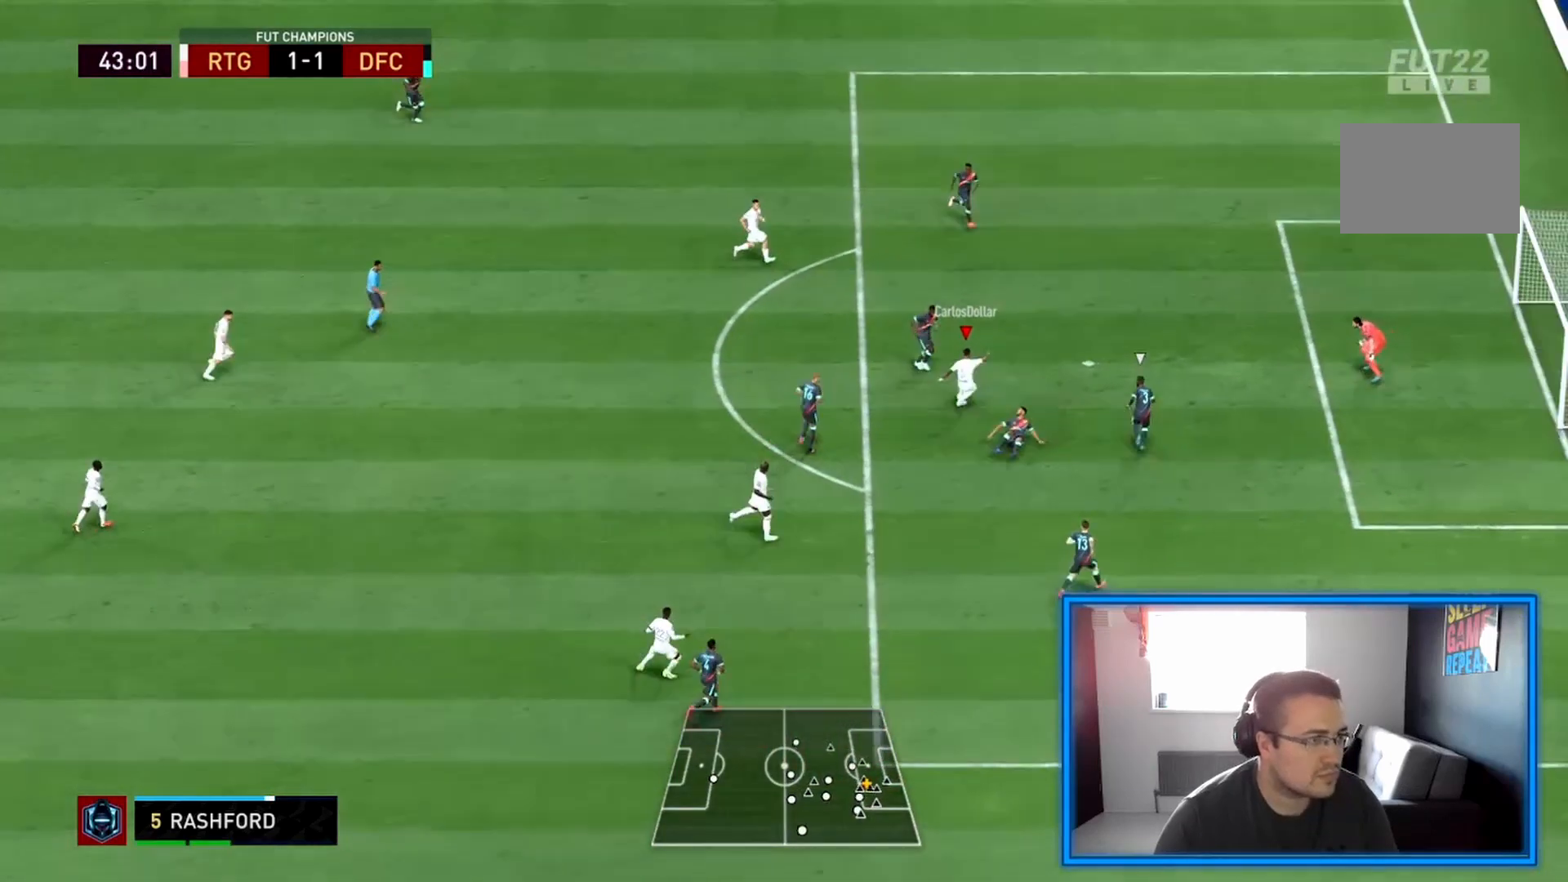
{"dt_ms": 500, "buttons": [], "left_stick": "right", "right_stick": "center", "events": []}
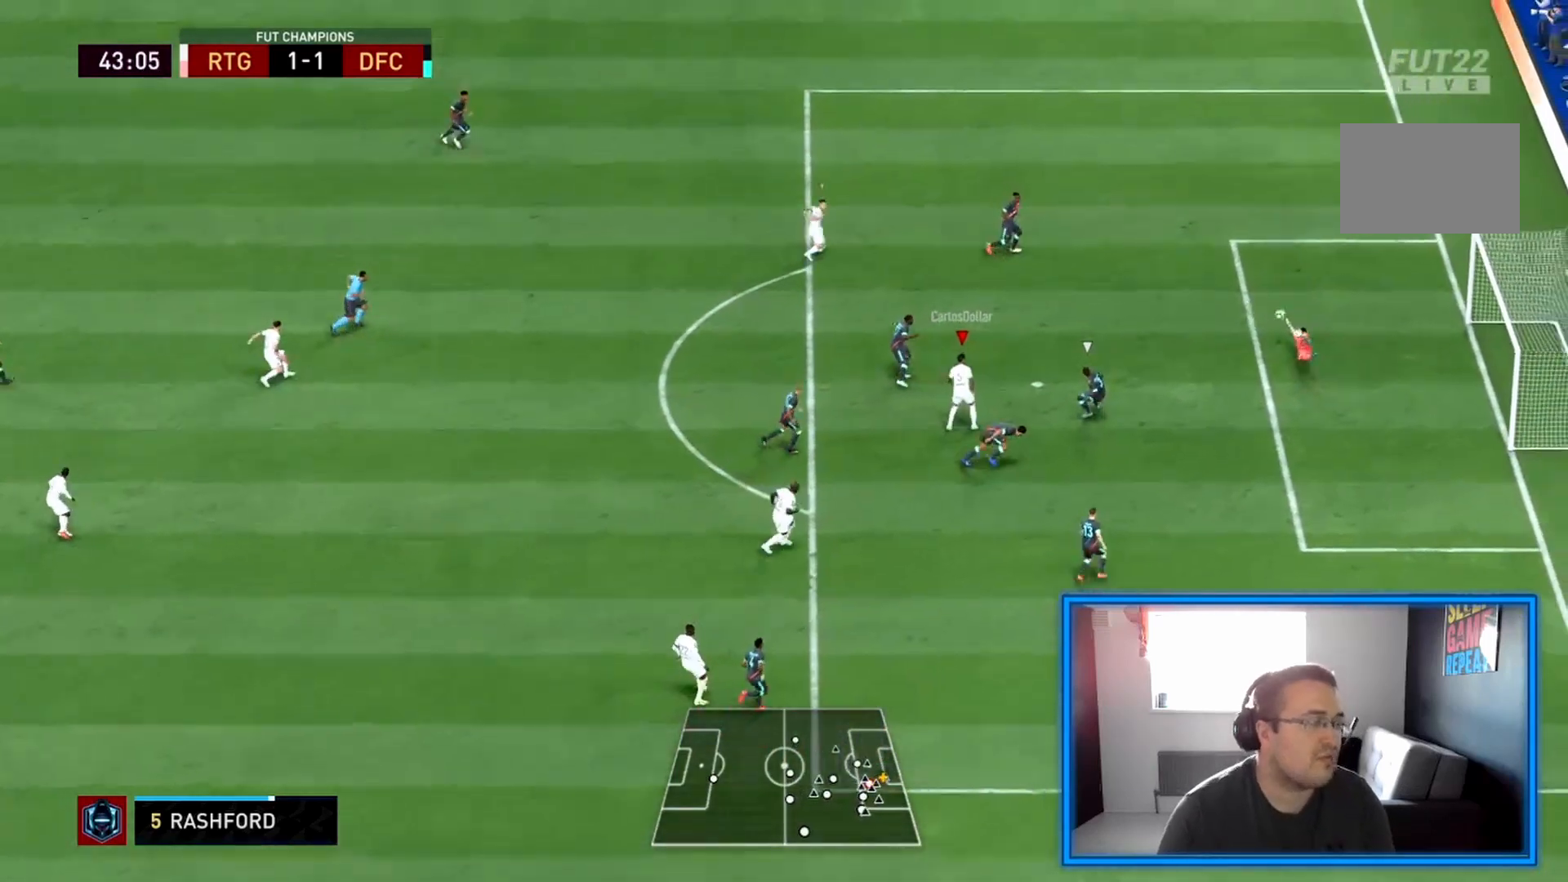
{"dt_ms": 1000, "buttons": [], "left_stick": "center", "right_stick": "center"}
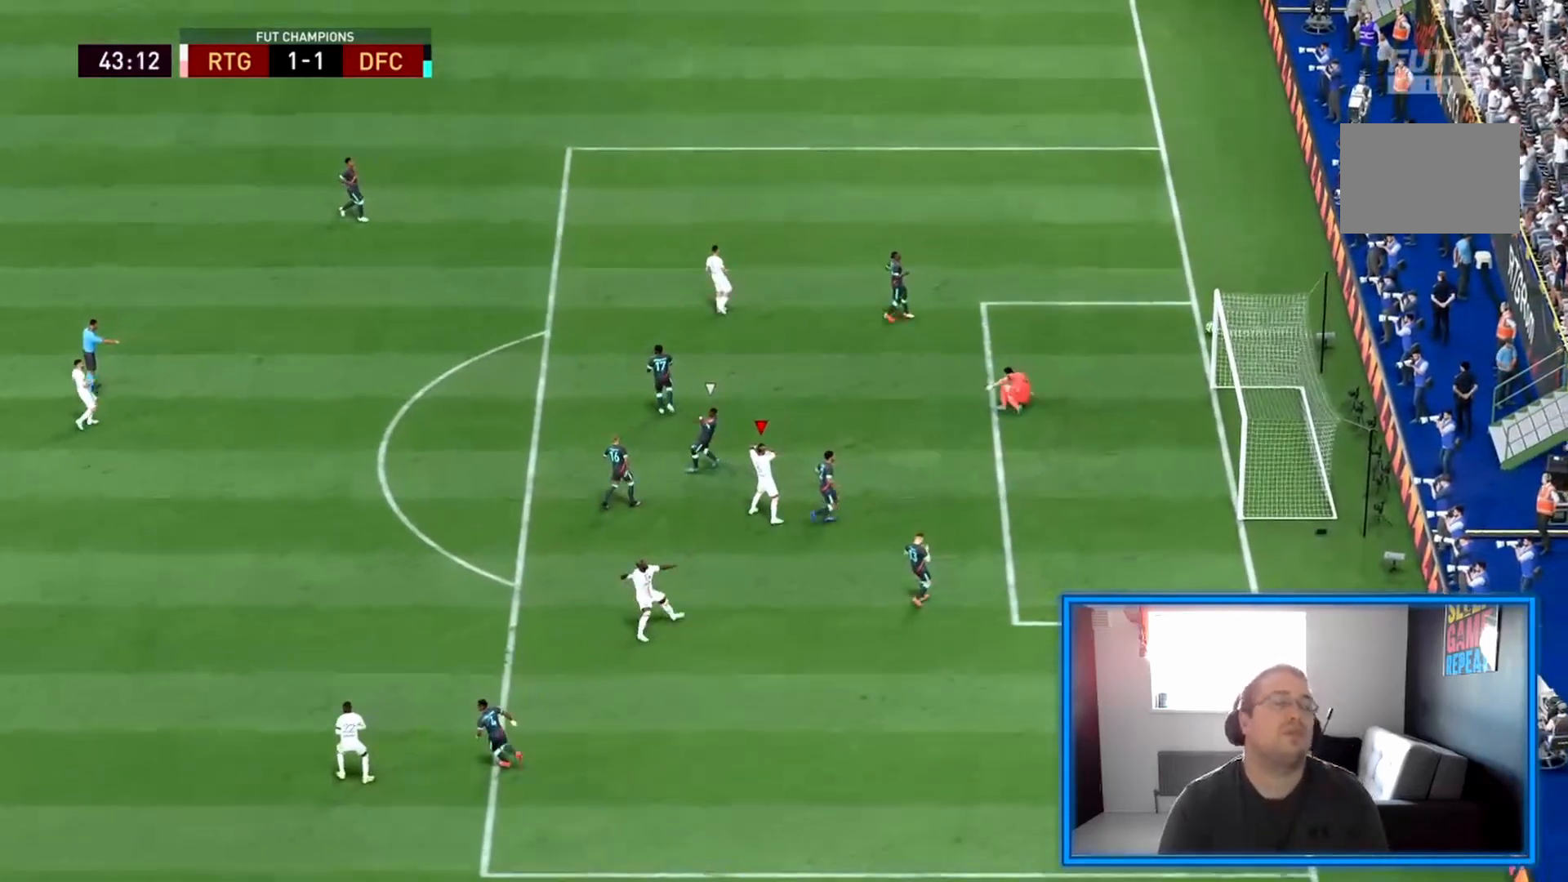
{"dt_ms": 500, "buttons": [], "left_stick": "center", "right_stick": "center"}
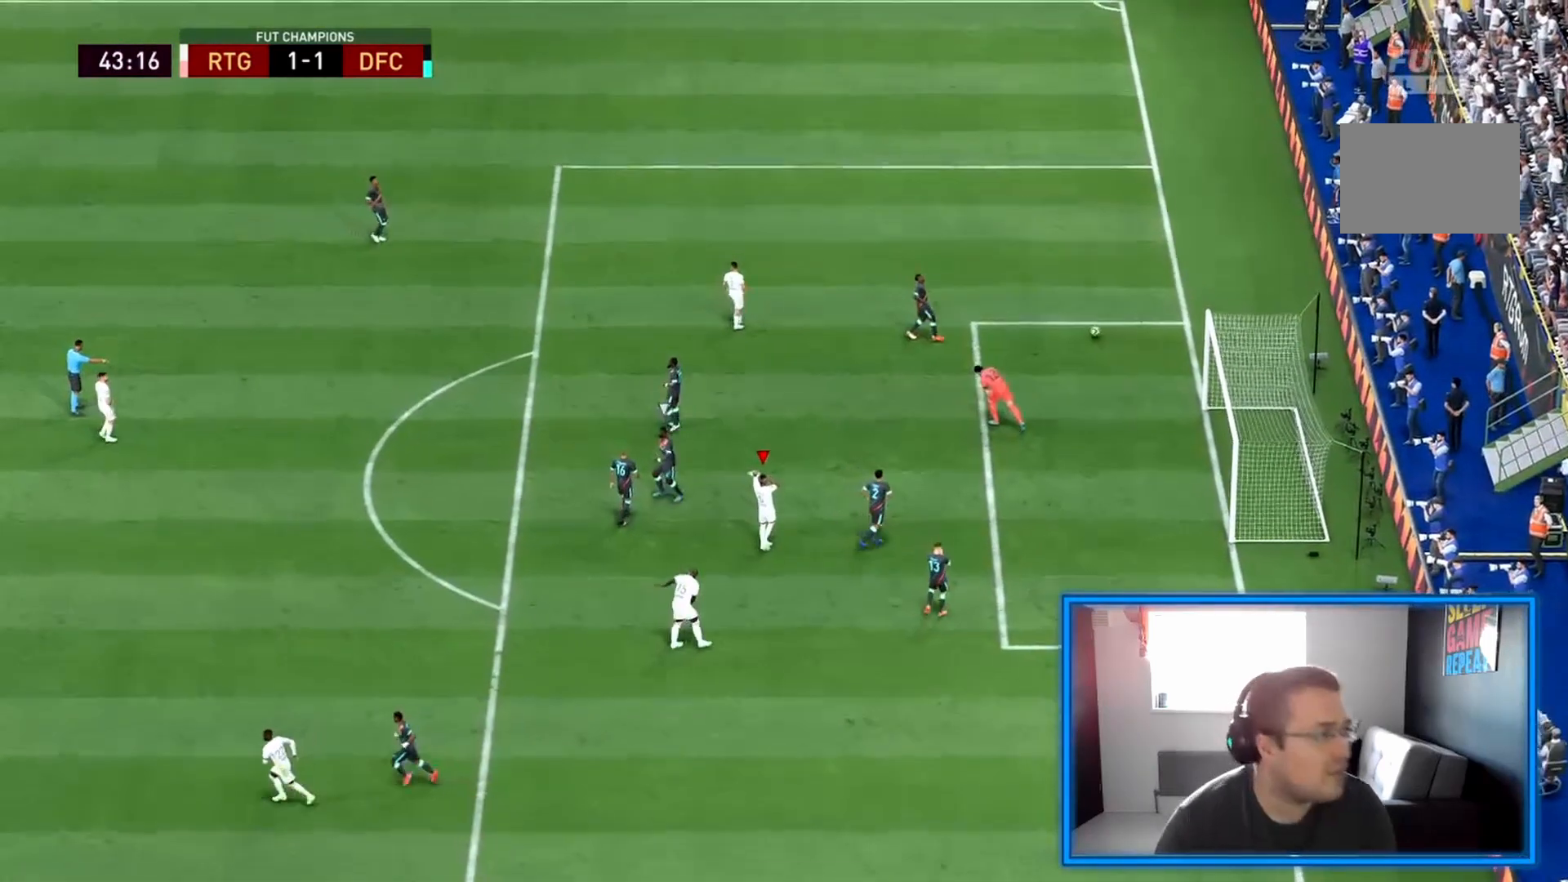
{"dt_ms": 500, "buttons": ["CROSS"], "left_stick": "center", "right_stick": "center", "events": [[500, "CROSS", "down"]]}
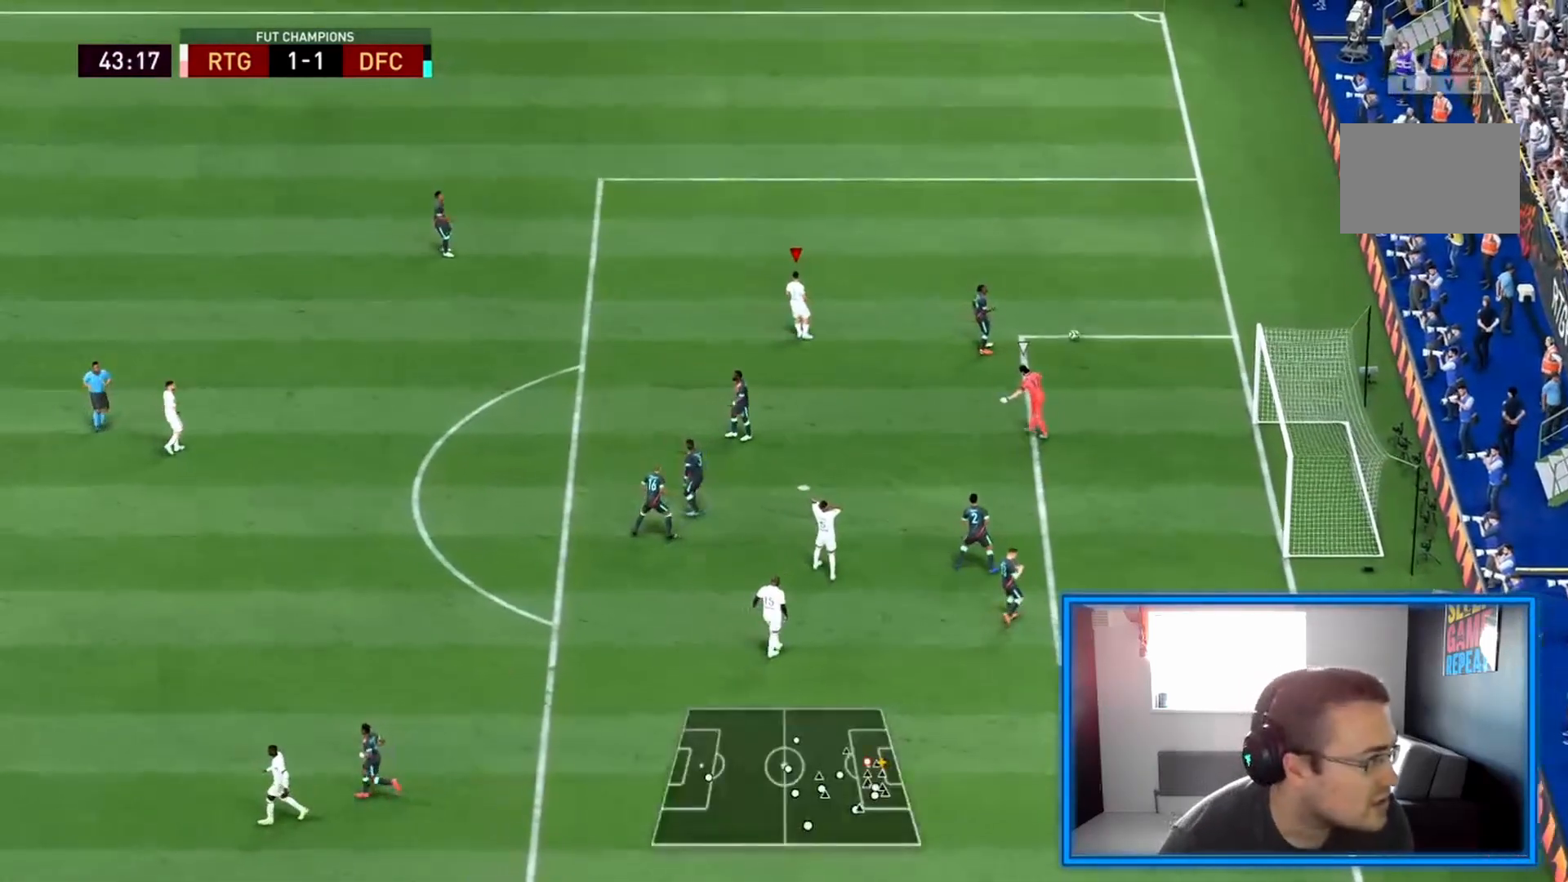
{"dt_ms": 500, "buttons": [], "left_stick": "center", "right_stick": "center", "events": [[125, "CROSS", "up"]]}
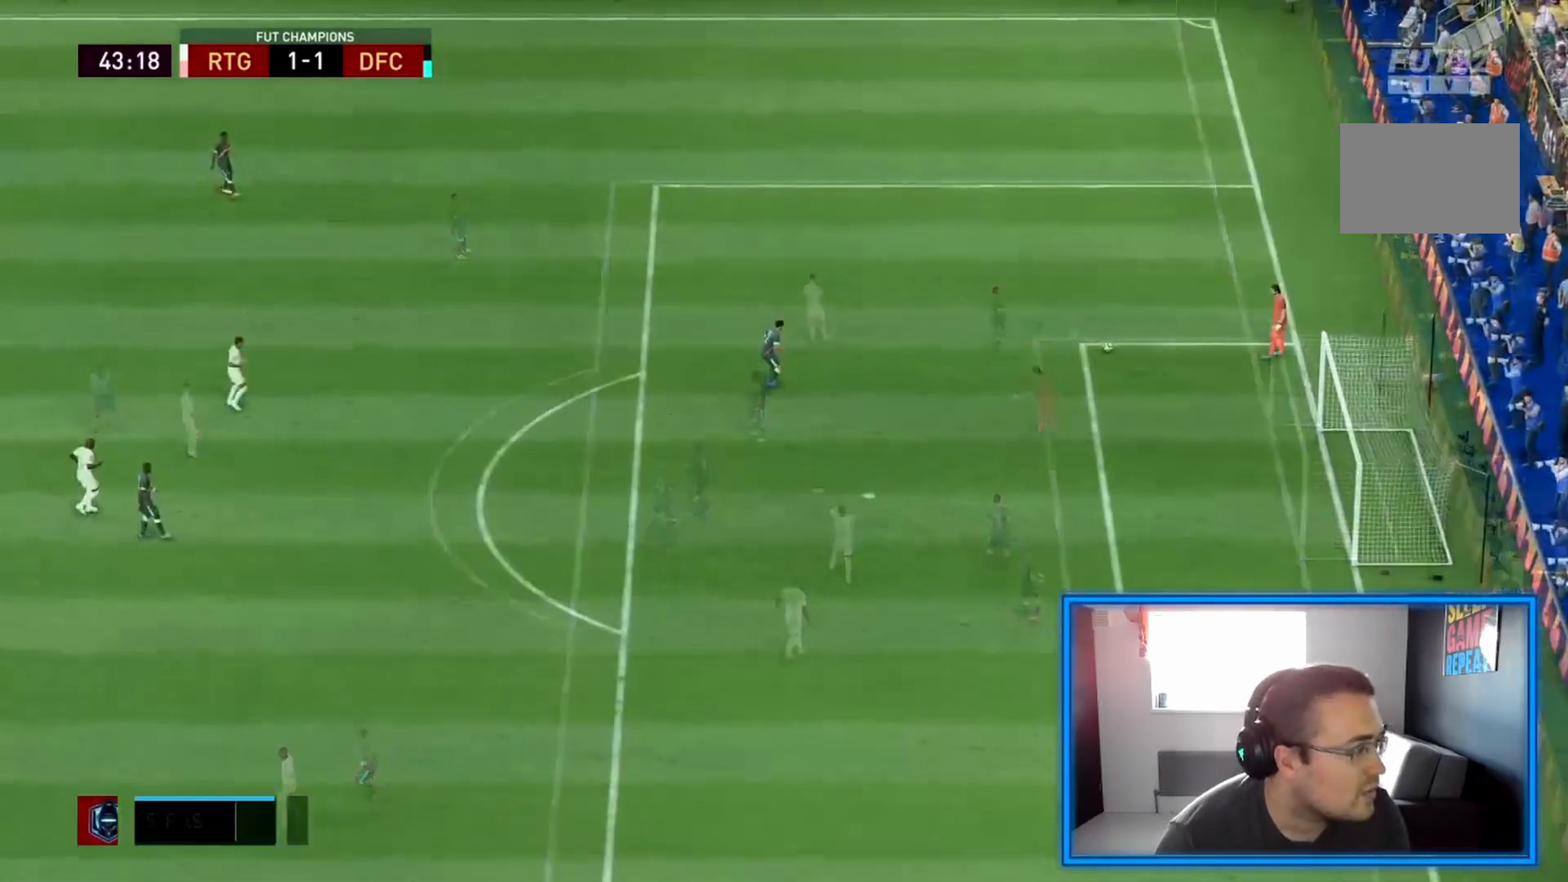
{"dt_ms": 500, "buttons": ["R2"], "left_stick": "right", "right_stick": "center", "events": [[83, "left_stick", "right"], [375, "R2", "down"]]}
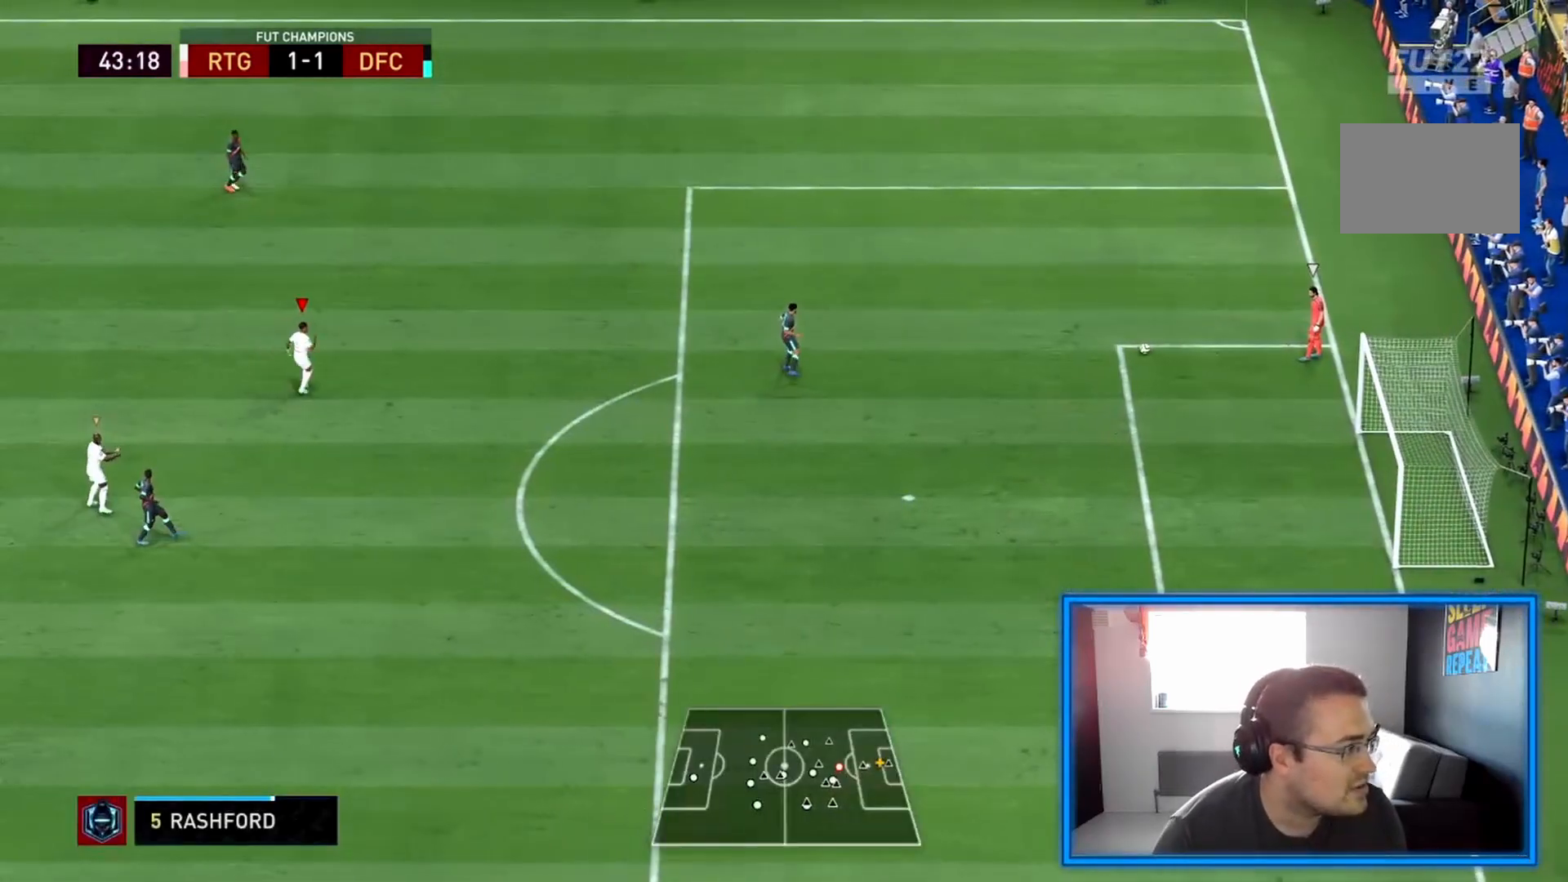
{"dt_ms": 500, "buttons": ["R2"], "left_stick": "right", "right_stick": "center", "events": [[375, "DPAD_DOWN", "down"], [458, "DPAD_DOWN", "up"]]}
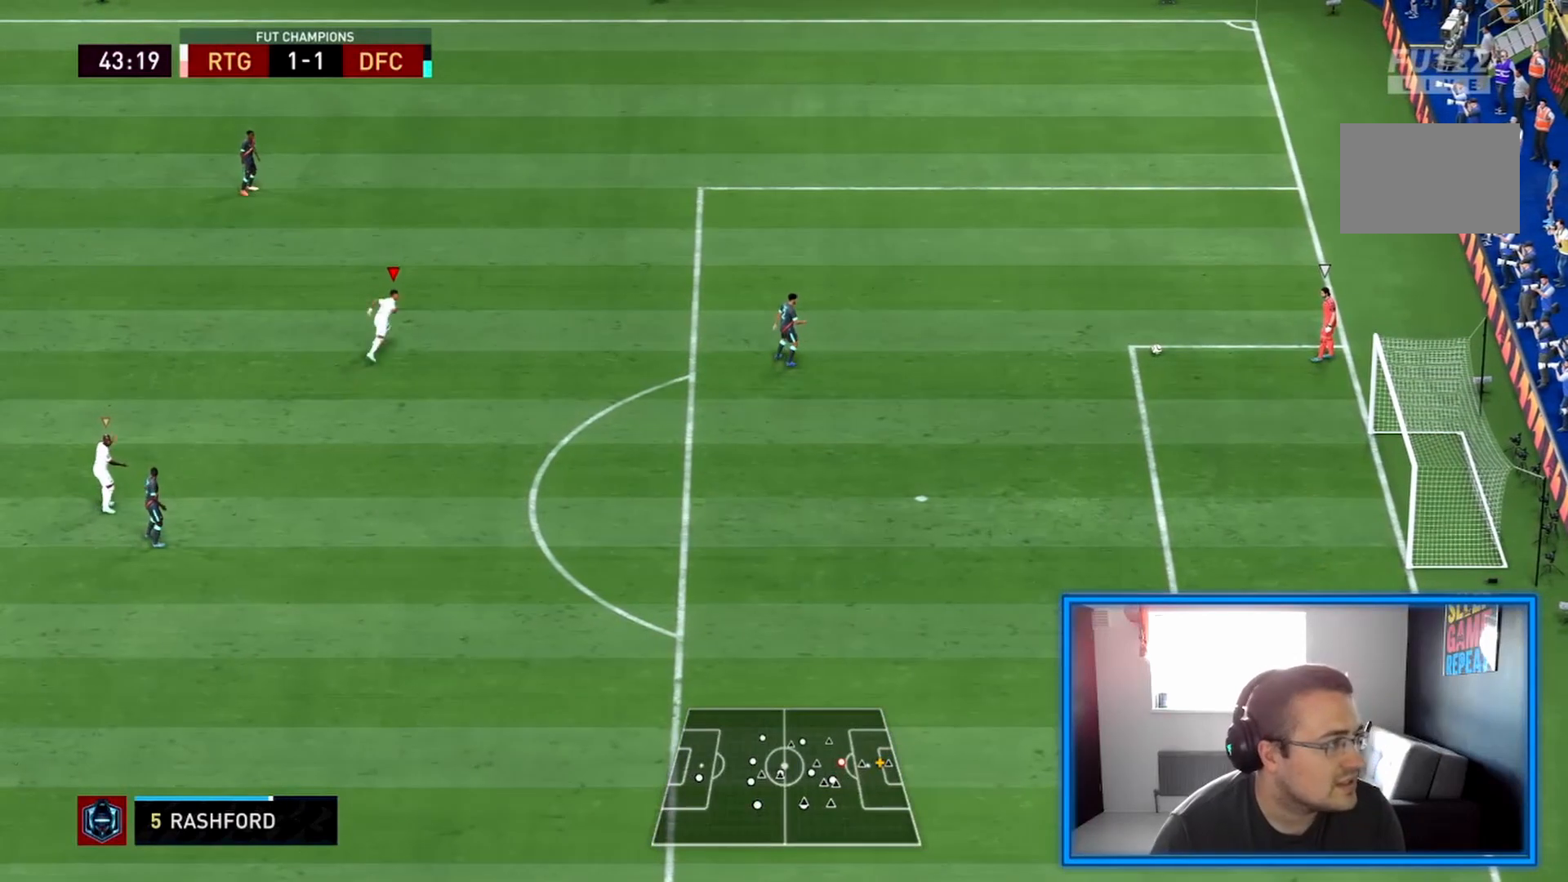
{"dt_ms": 500, "buttons": ["R2"], "left_stick": "right", "right_stick": "center", "events": [[42, "DPAD_LEFT", "down"], [125, "DPAD_LEFT", "up"]]}
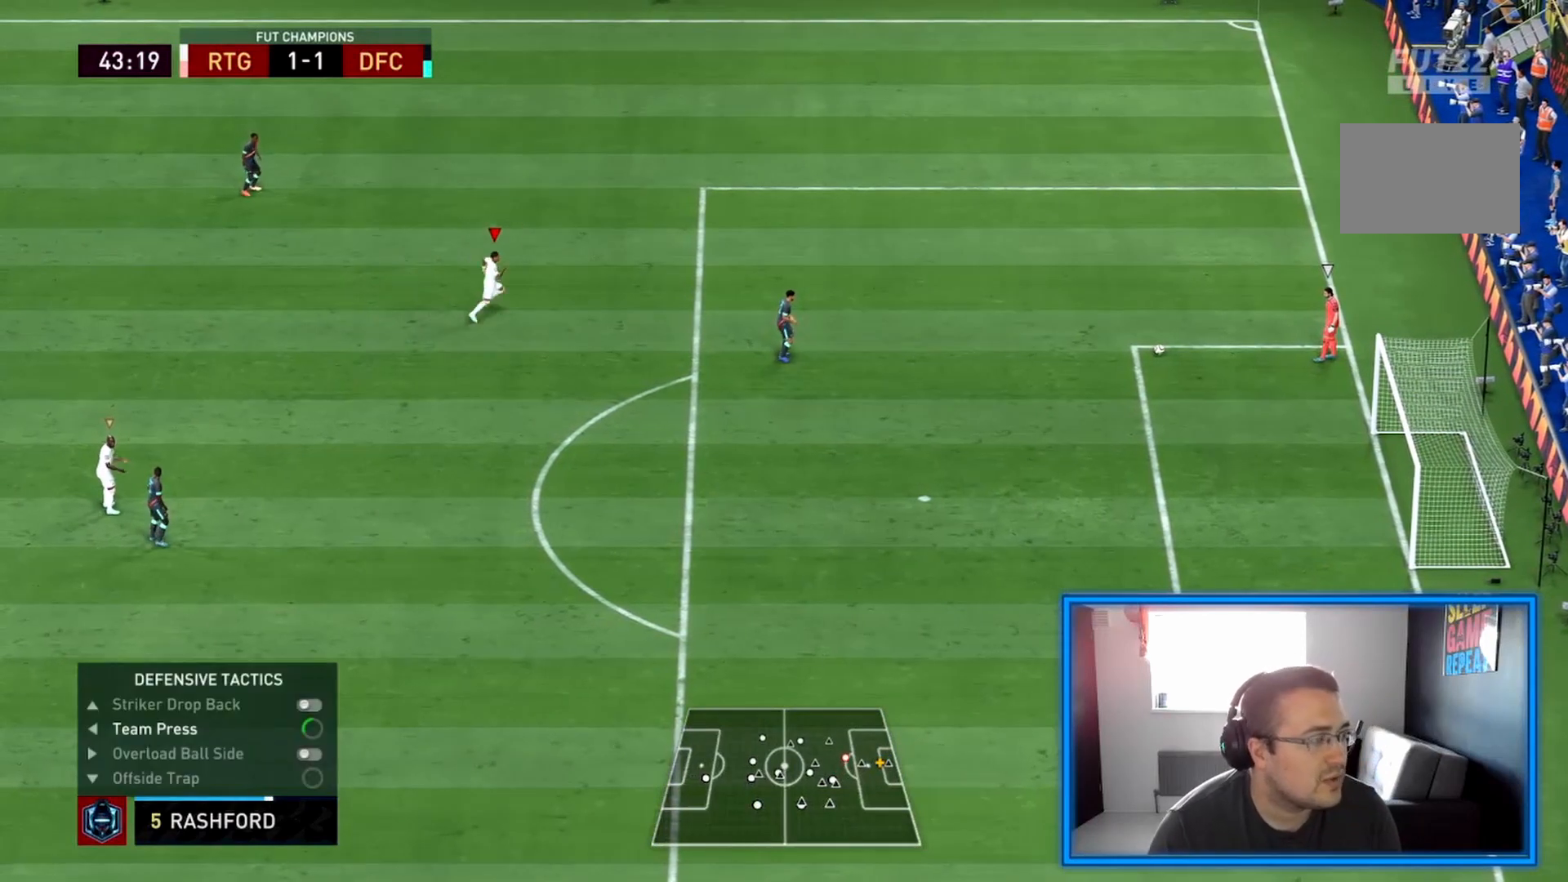
{"dt_ms": 500, "buttons": [], "left_stick": "right", "right_stick": "center", "events": [[458, "R2", "up"]]}
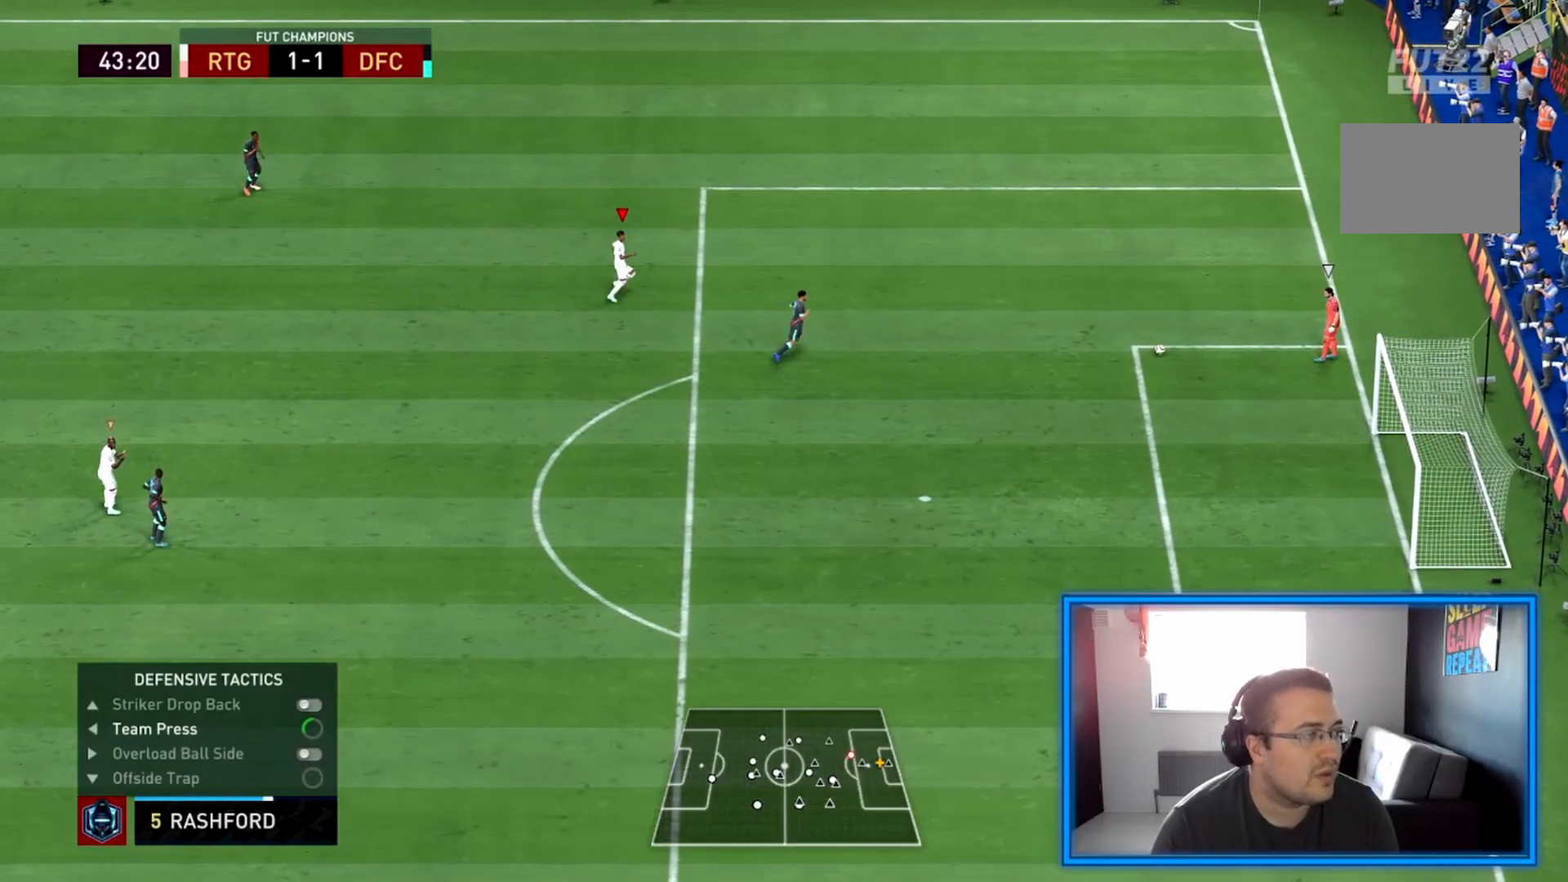
{"dt_ms": 1000, "buttons": ["R2"], "left_stick": "down-right", "right_stick": "center"}
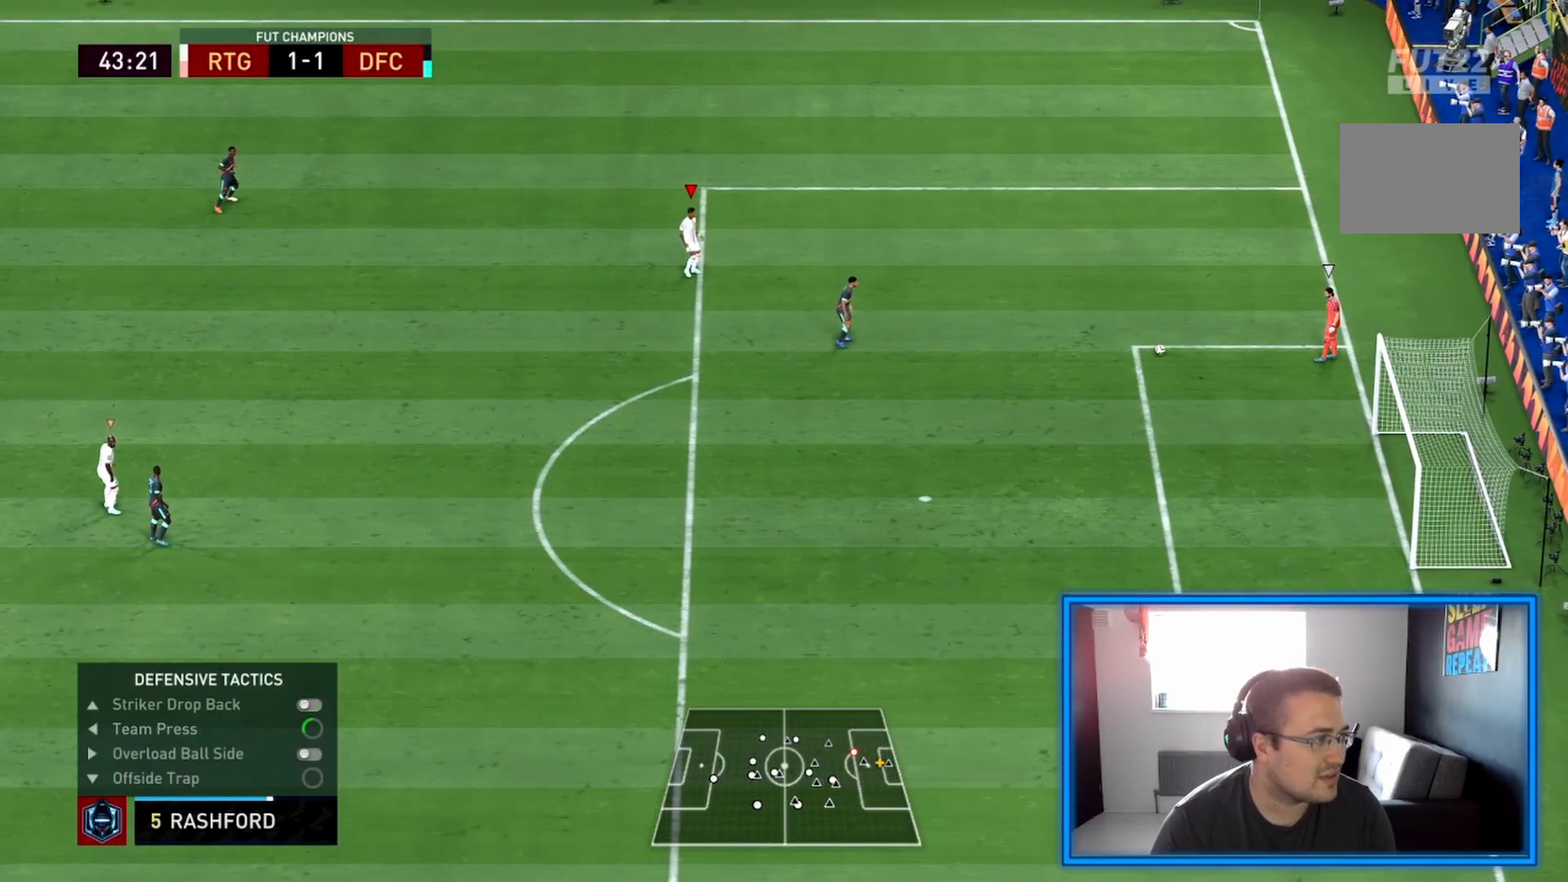
{"dt_ms": 500, "buttons": ["R2"], "left_stick": "down-right", "right_stick": "center", "events": []}
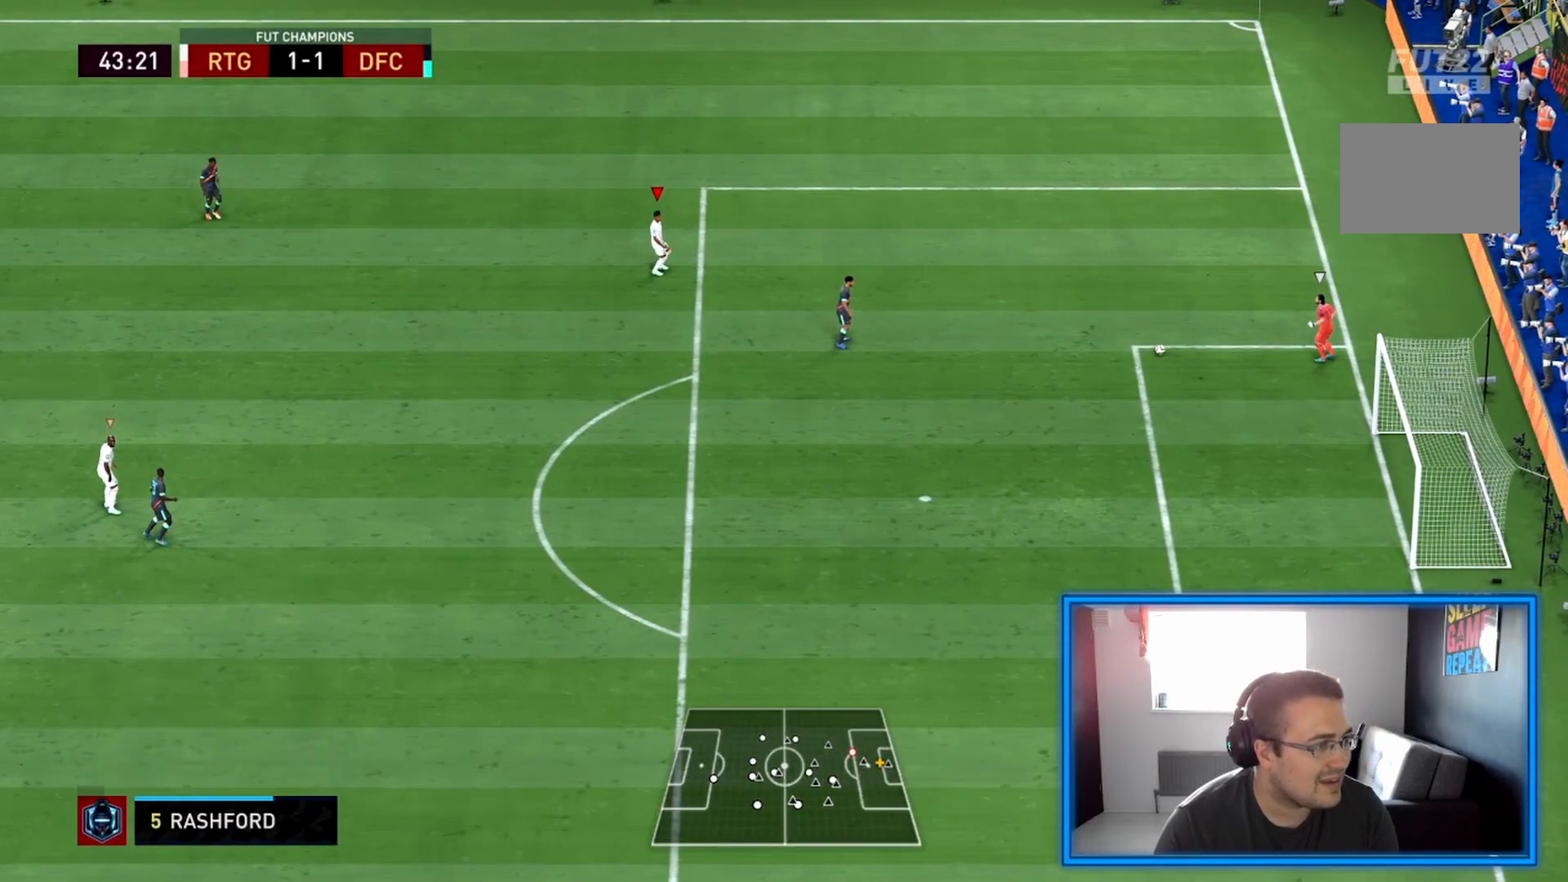
{"dt_ms": 500, "buttons": [], "left_stick": "down-right", "right_stick": "center", "events": [[250, "R2", "up"]]}
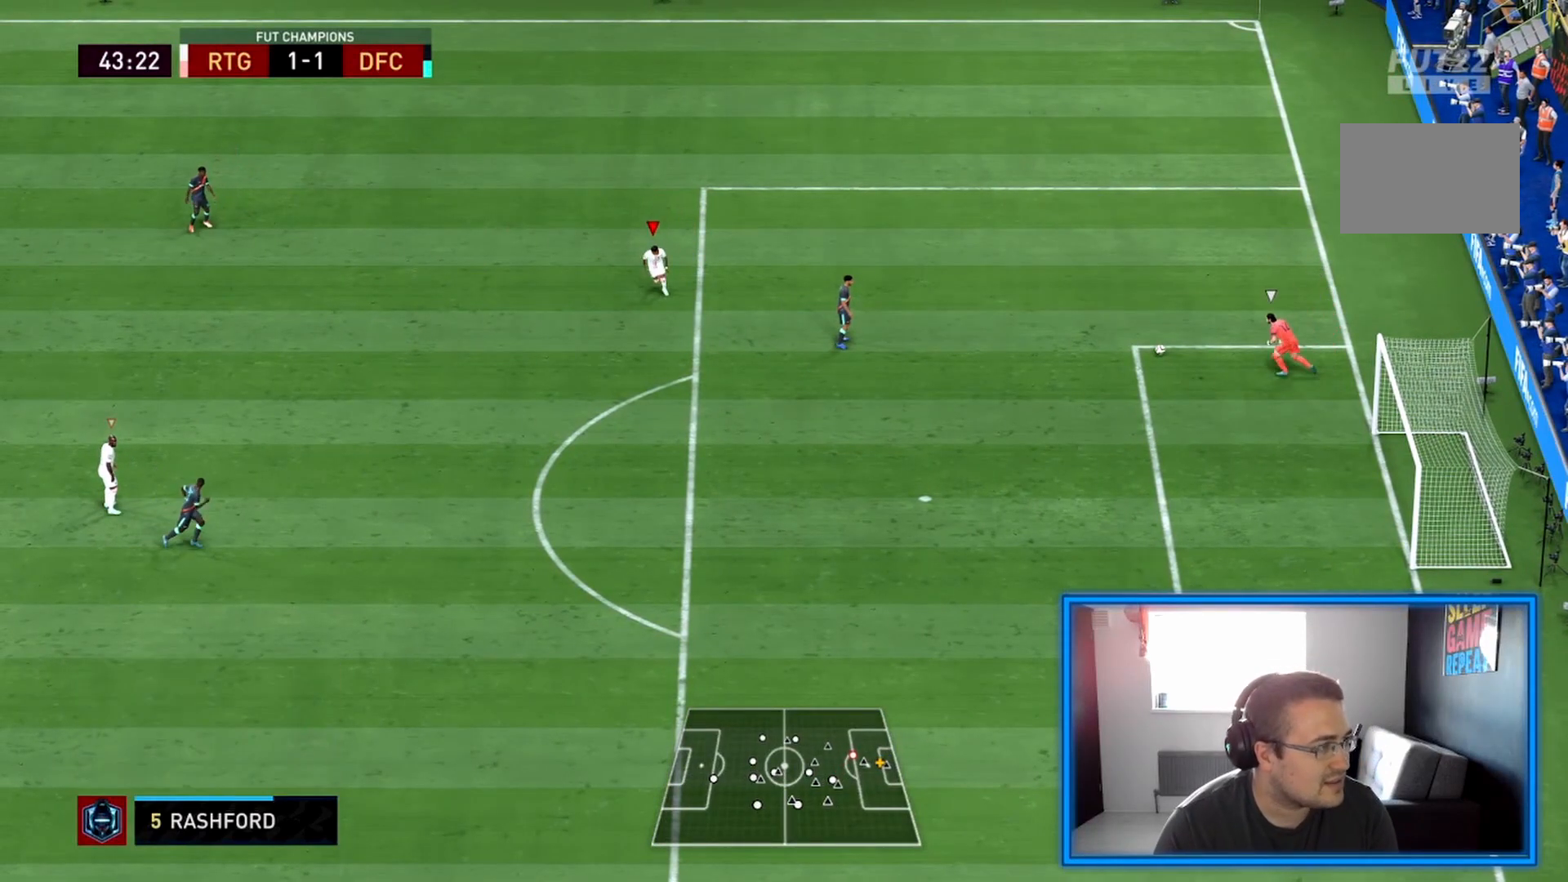
{"dt_ms": 500, "buttons": ["R2"], "left_stick": "down-right", "right_stick": "center", "events": [[417, "R2", "down"]]}
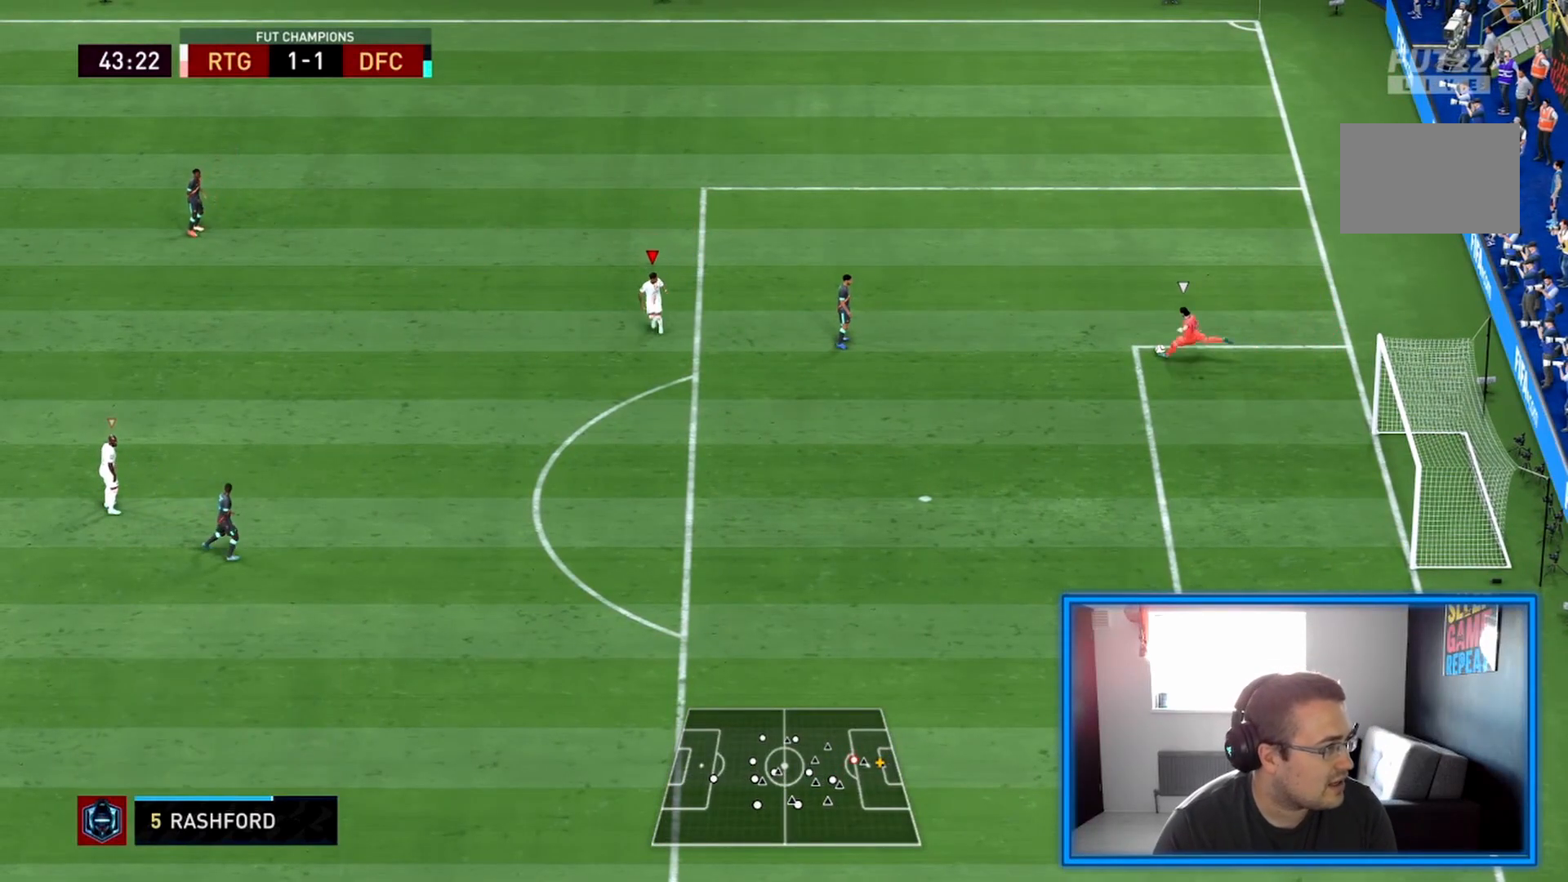
{"dt_ms": 500, "buttons": ["R2"], "left_stick": "down-right", "right_stick": "center", "events": []}